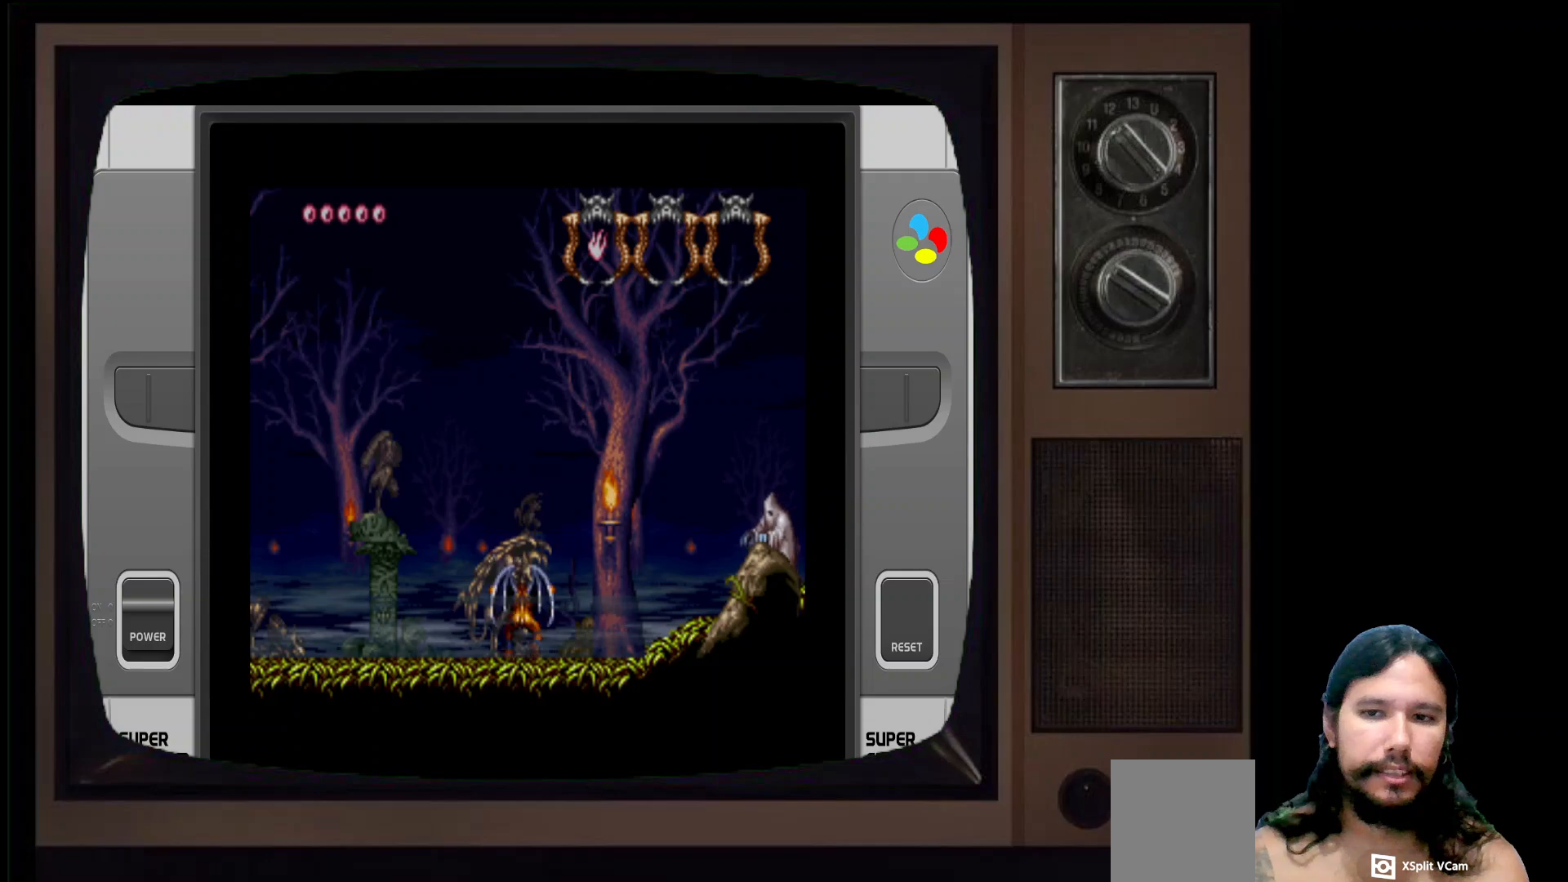
Gameplay with a controller (Xbox layout); each line is a JSON object with the inputs held at the frame after it. "events" lists button and stick changes between this image and that frame as [ms after this image, input, new state], when the widget could be followed in between.
{"buttons": ["A"], "left_stick": "center", "right_stick": "center", "events": [[250, "left_stick", "right"], [450, "A", "down"], [483, "left_stick", "center"]]}
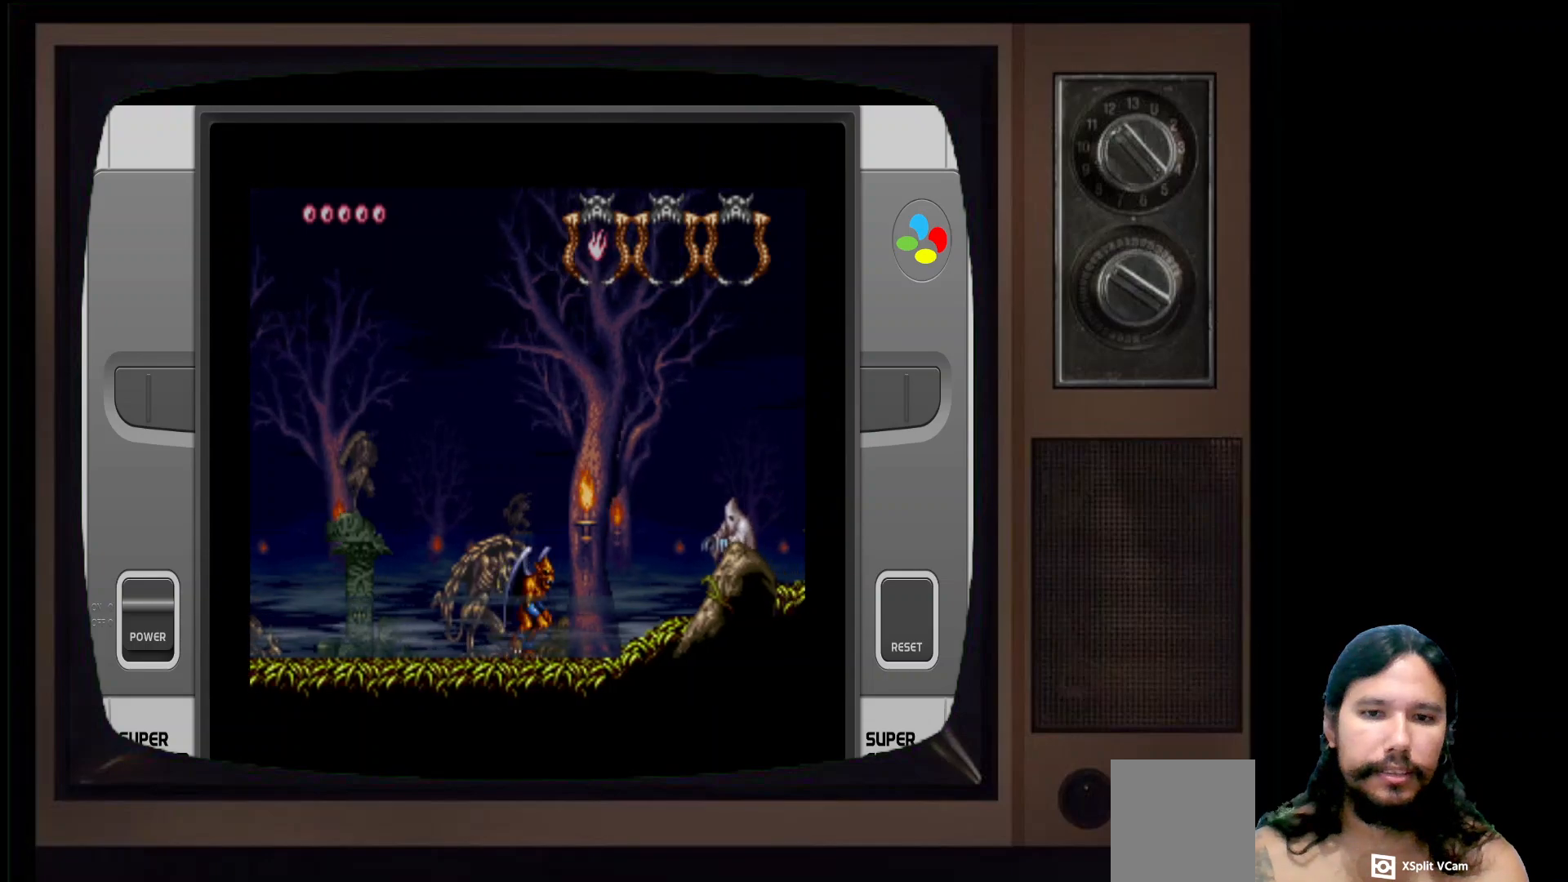
{"buttons": [], "left_stick": "center", "right_stick": "center", "events": [[67, "A", "up"], [133, "X", "down"], [283, "X", "up"]]}
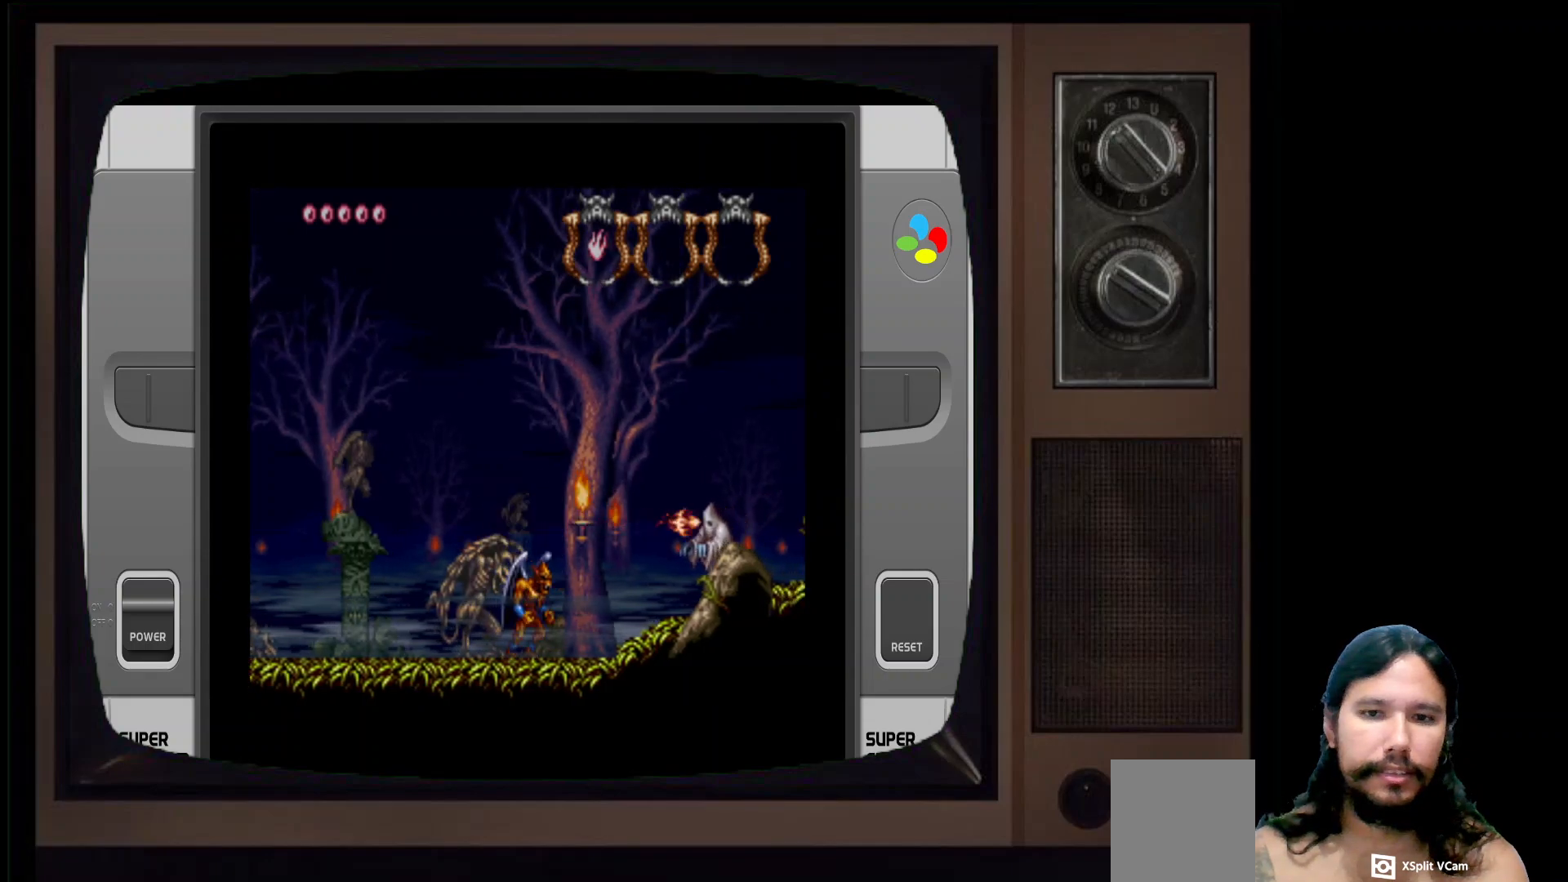
{"buttons": [], "left_stick": "center", "right_stick": "center", "events": [[150, "A", "down"], [267, "A", "up"], [317, "X", "down"], [417, "X", "up"]]}
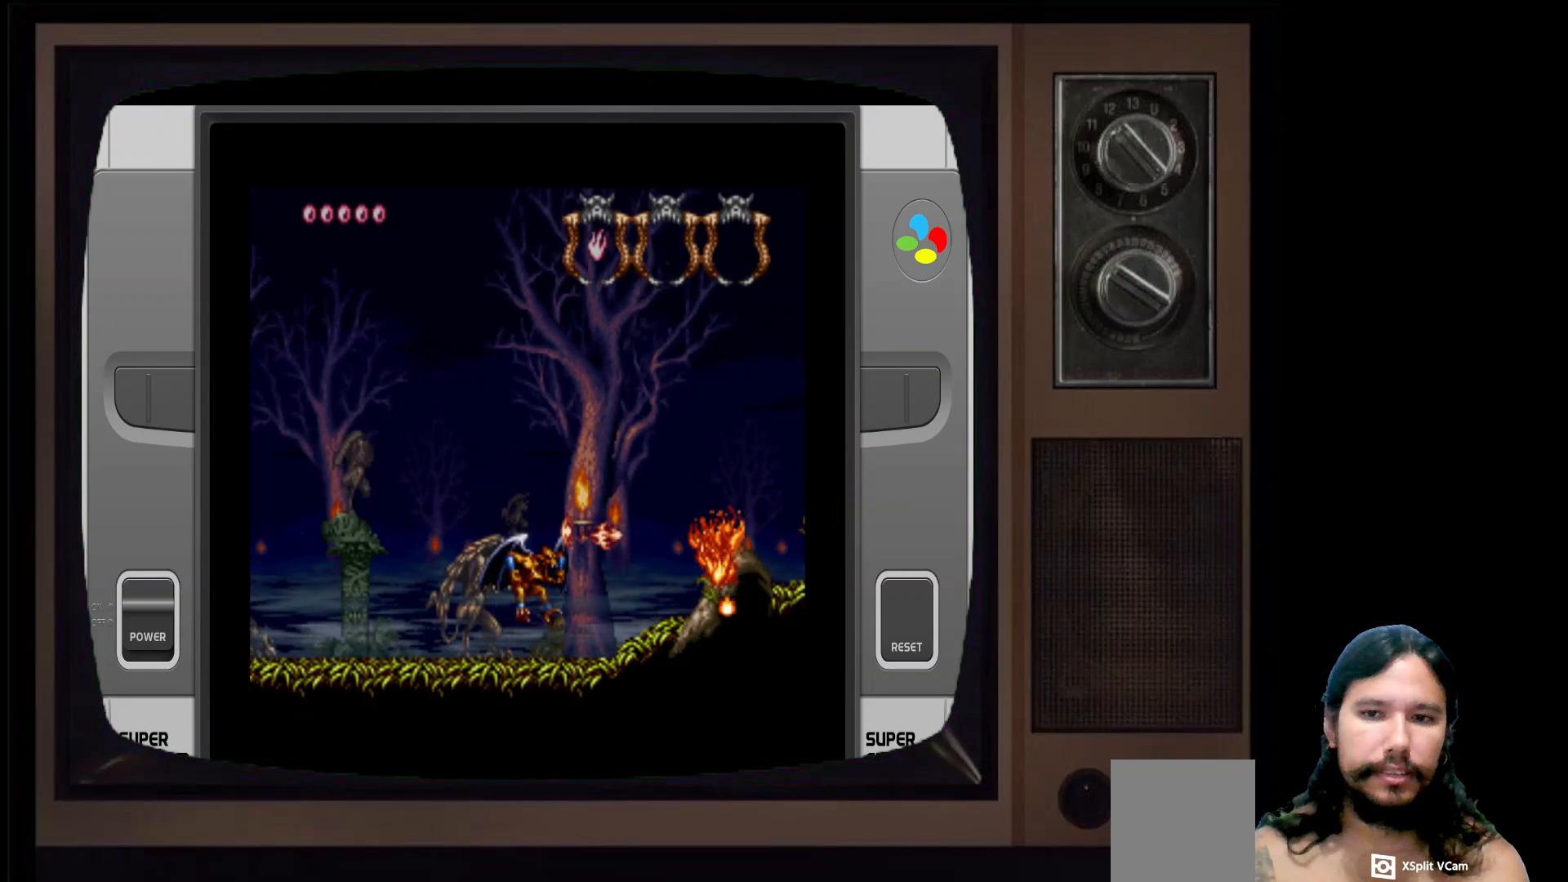
{"buttons": ["A"], "left_stick": "right", "right_stick": "center", "events": [[167, "left_stick", "right"], [500, "A", "down"]]}
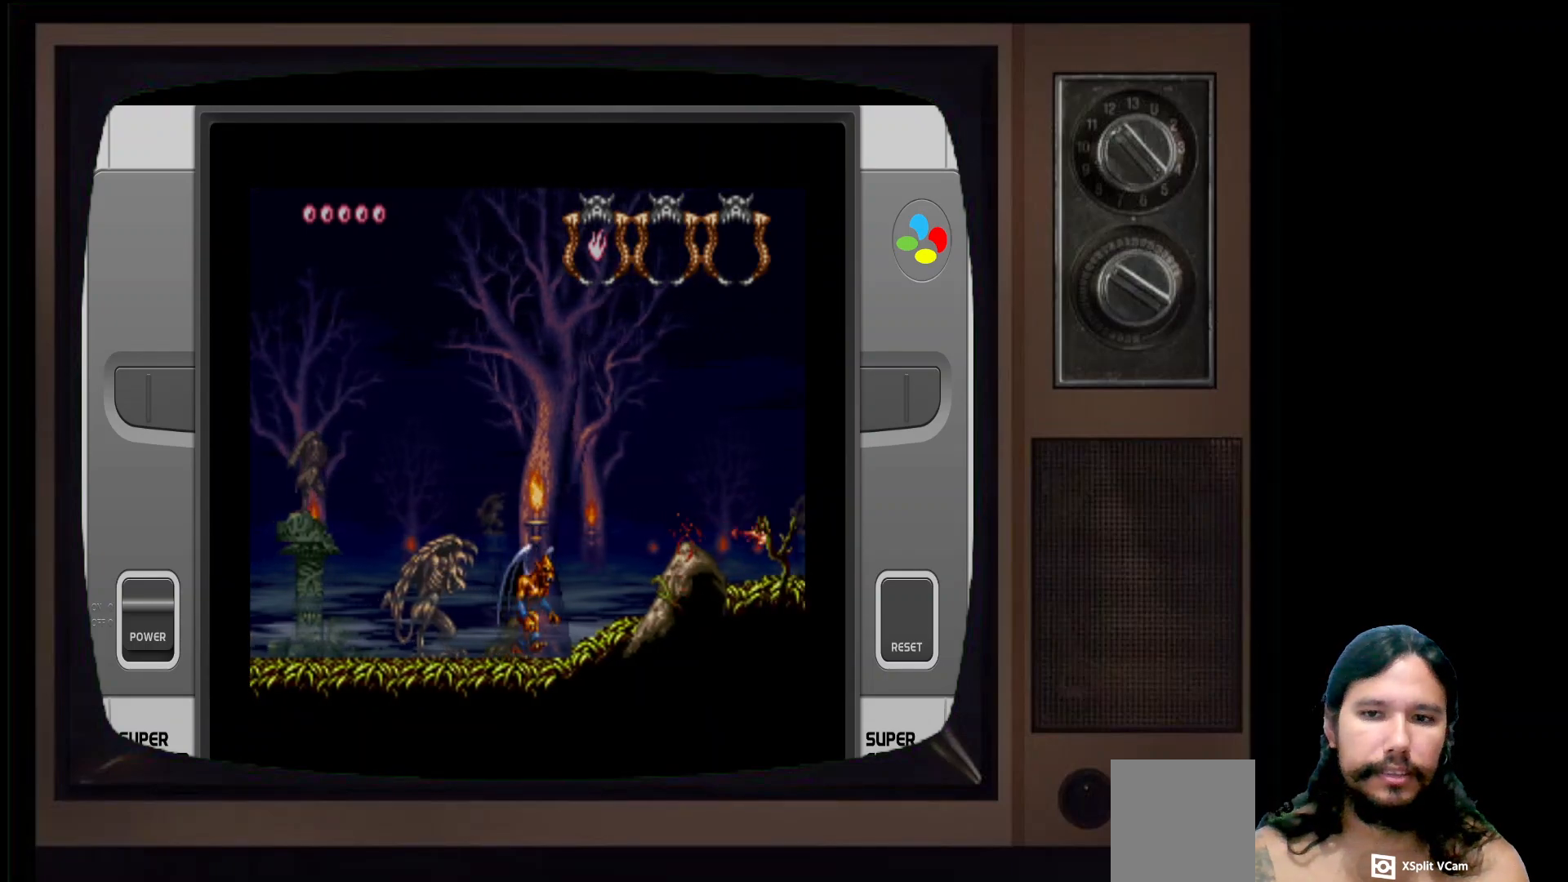
{"buttons": [], "left_stick": "right", "right_stick": "center", "events": [[183, "A", "up"], [250, "X", "down"], [417, "X", "up"]]}
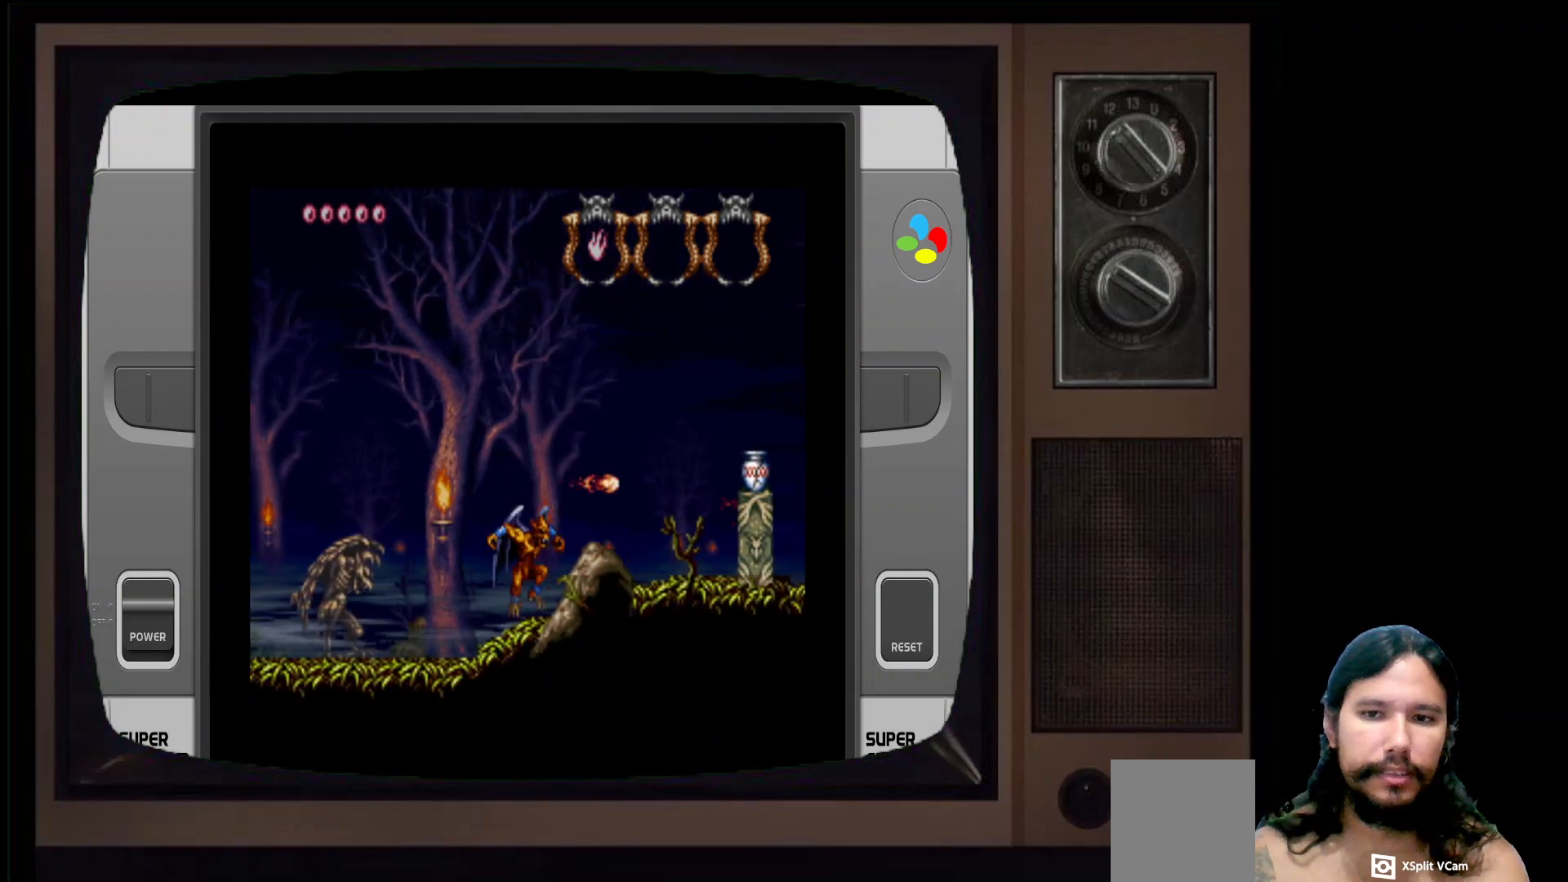
{"buttons": ["X"], "left_stick": "right", "right_stick": "center", "events": [[217, "A", "down"], [367, "A", "up"], [433, "X", "down"]]}
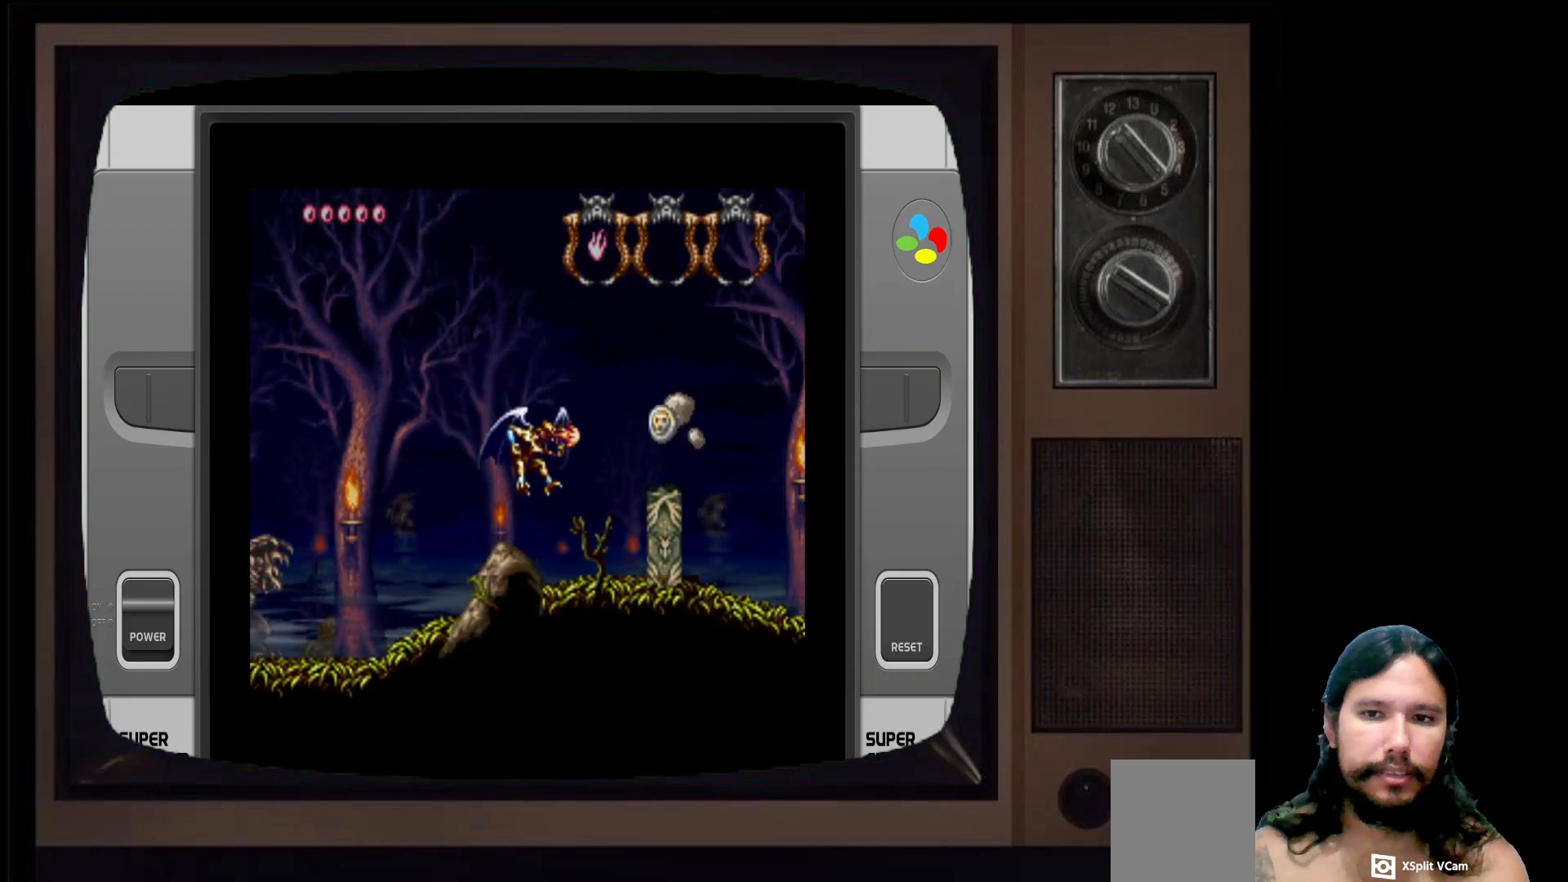
{"buttons": [], "left_stick": "center", "right_stick": "center", "events": [[83, "X", "up"], [233, "left_stick", "center"]]}
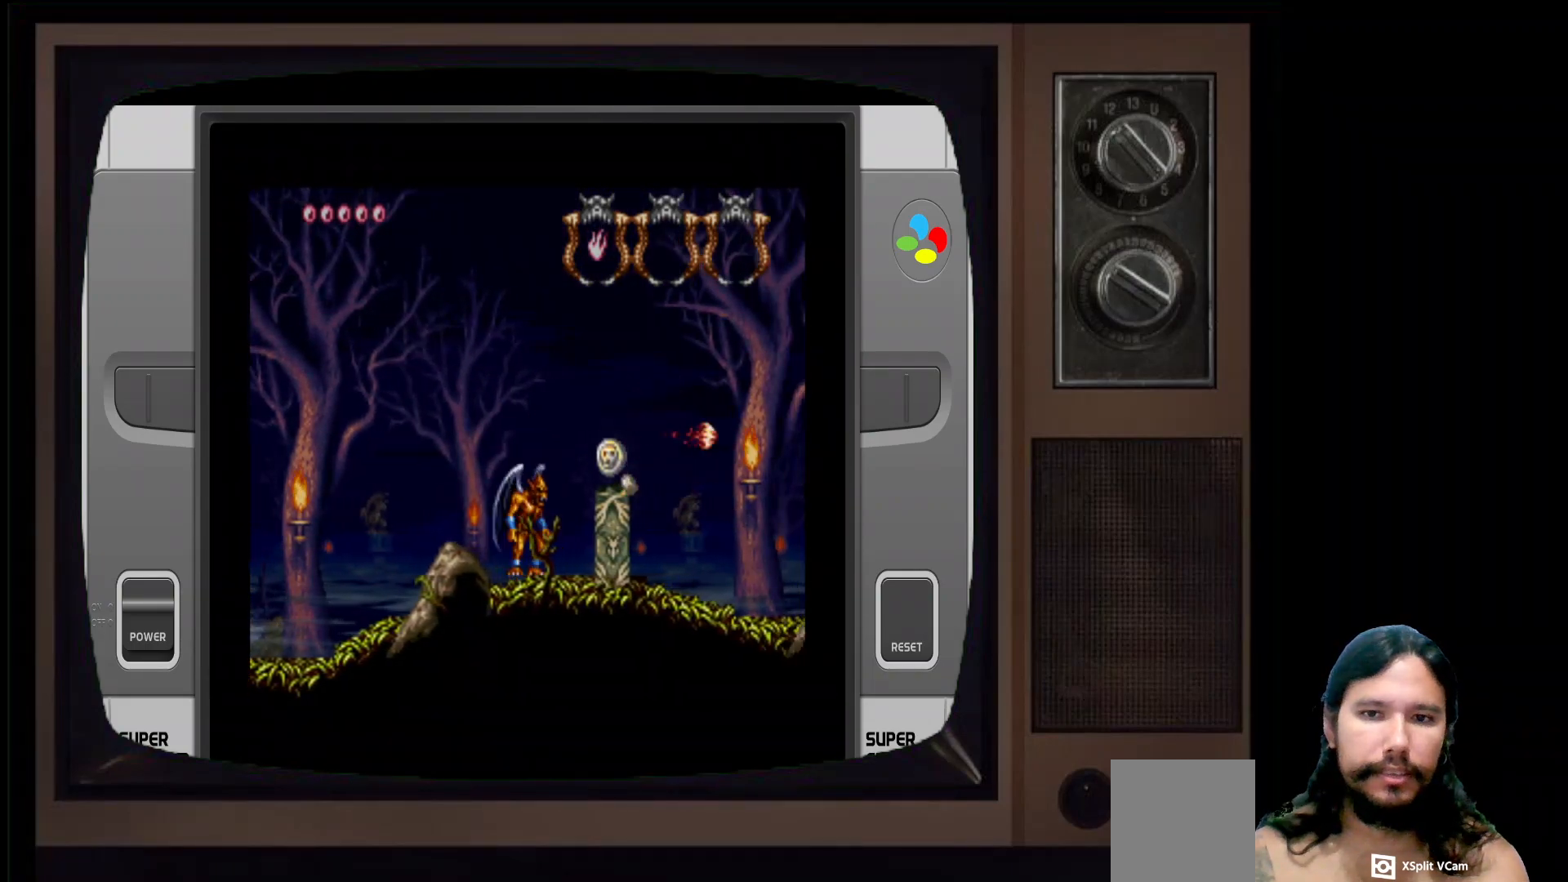
{"buttons": [], "left_stick": "right", "right_stick": "center", "events": [[50, "left_stick", "right"], [233, "A", "down"], [367, "left_stick", "center"], [383, "A", "up"], [500, "left_stick", "right"]]}
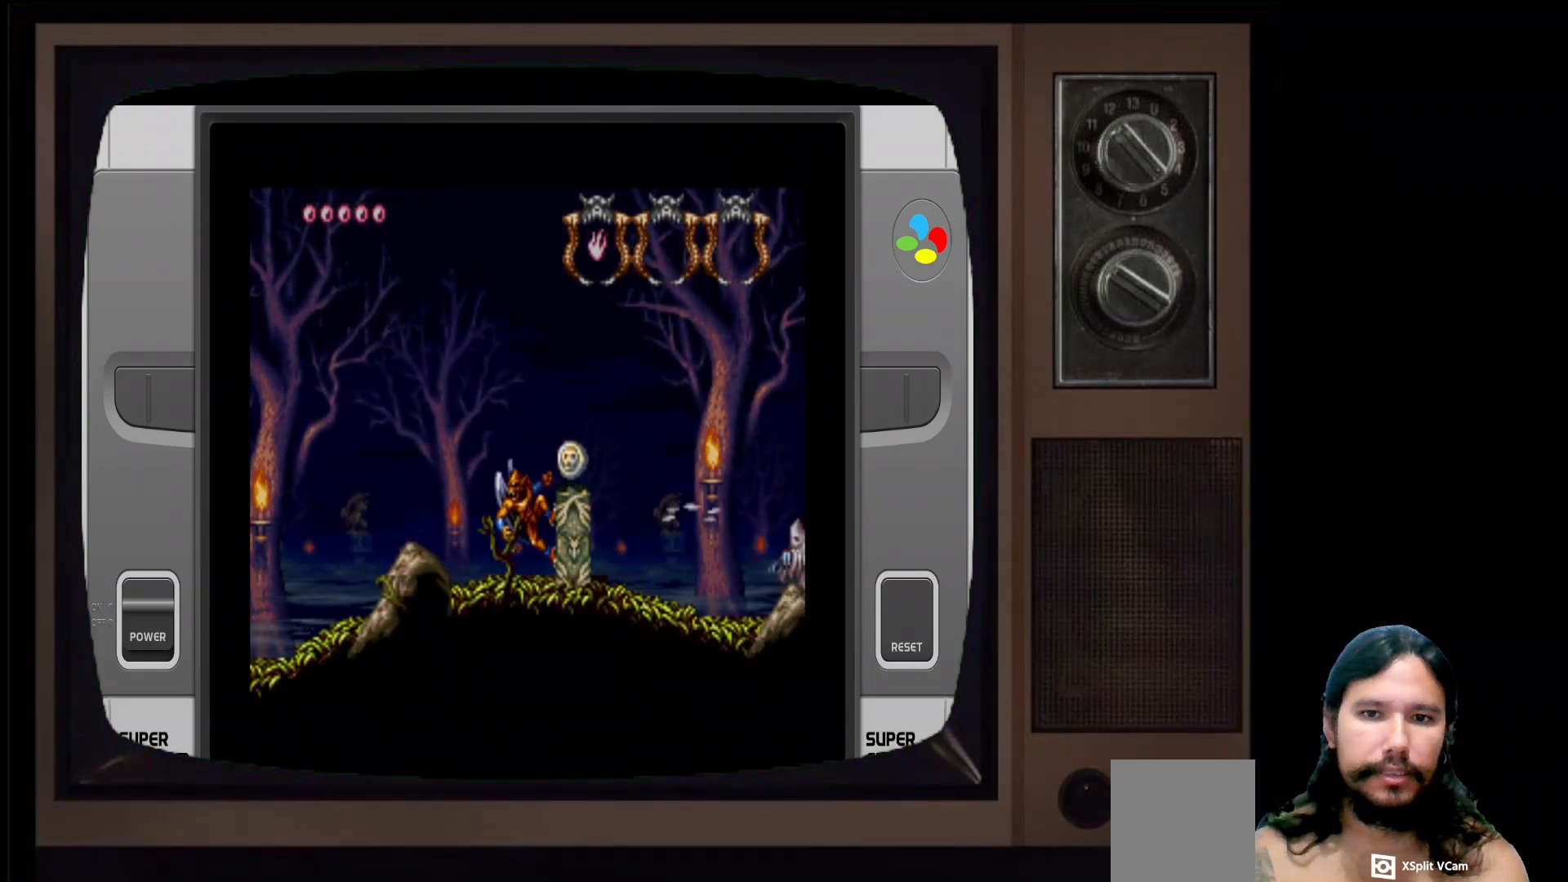
{"buttons": [], "left_stick": "center", "right_stick": "center", "events": [[200, "left_stick", "center"]]}
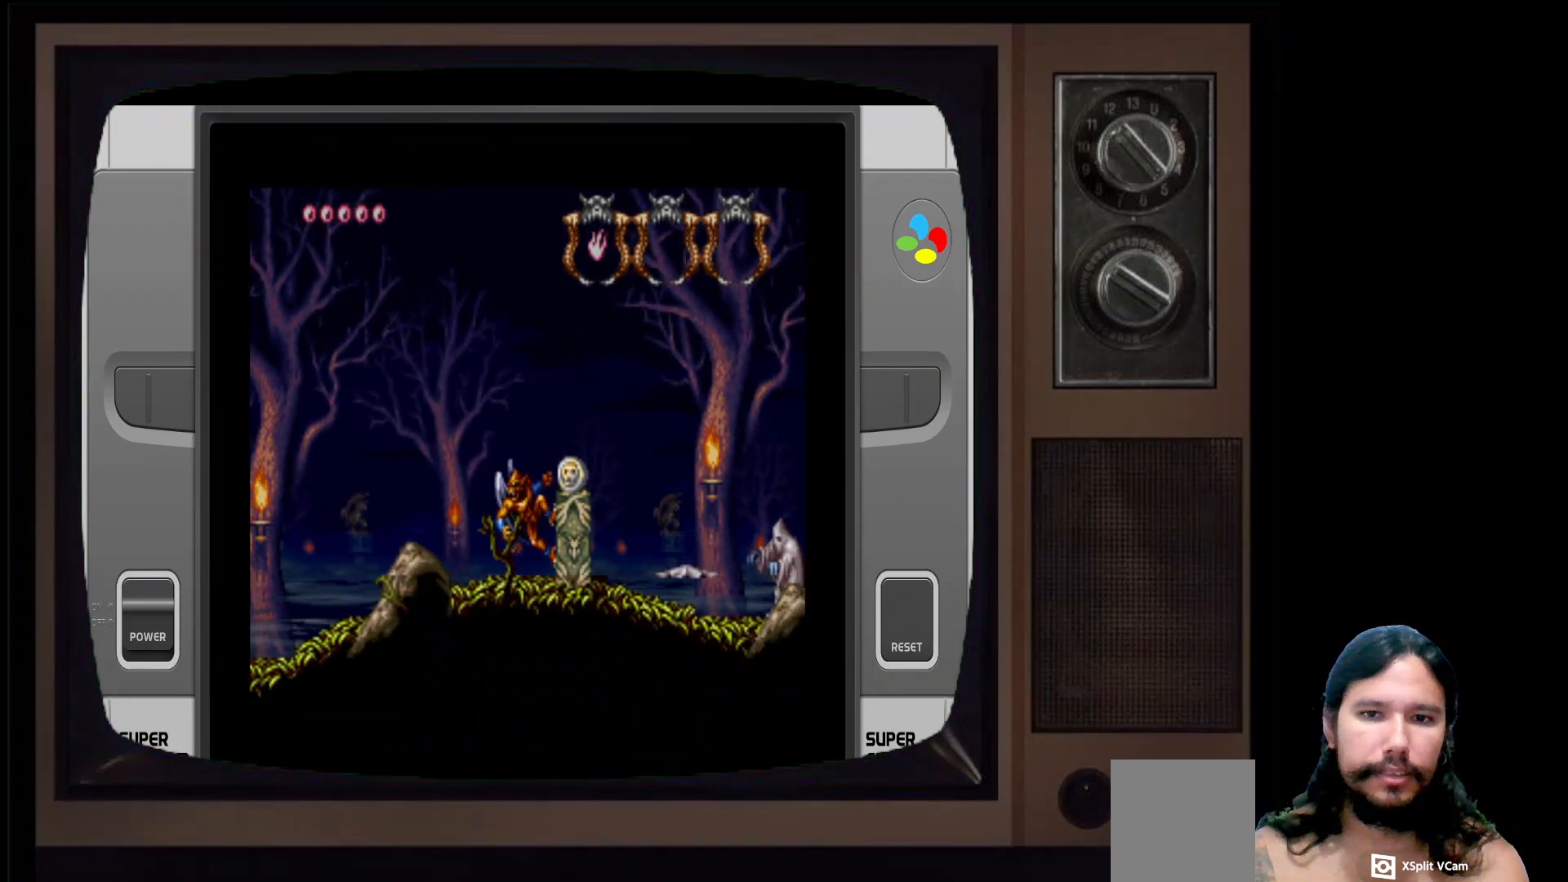
{"buttons": [], "left_stick": "center", "right_stick": "center", "events": [[67, "A", "down"], [67, "left_stick", "right"], [217, "A", "up"], [433, "left_stick", "center"]]}
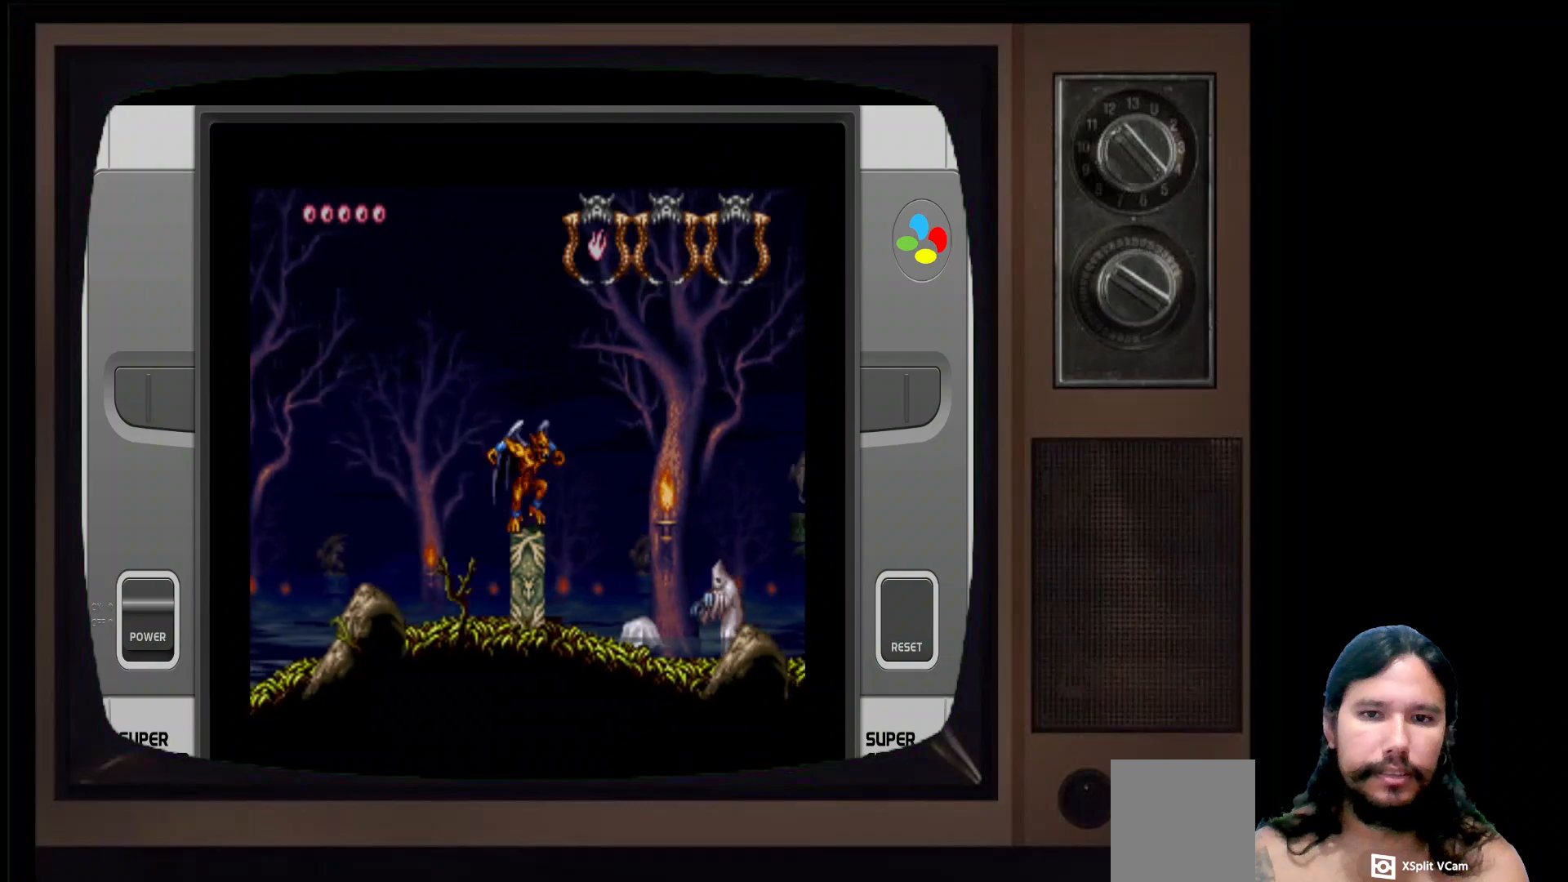
{"buttons": [], "left_stick": "right", "right_stick": "center", "events": [[150, "left_stick", "right"]]}
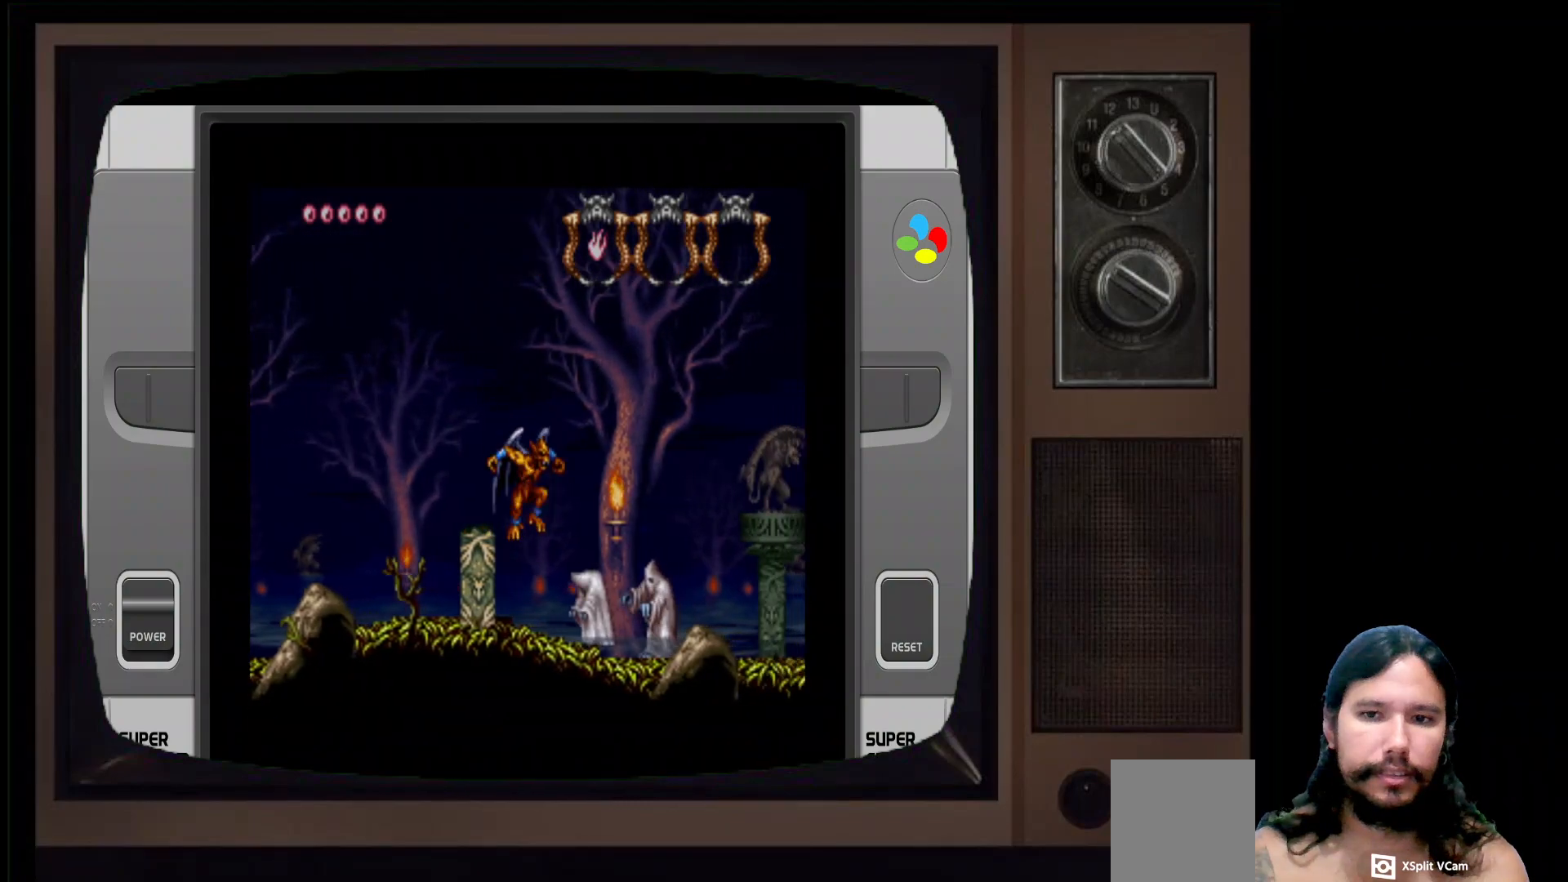
{"buttons": [], "left_stick": "center", "right_stick": "center", "events": [[17, "left_stick", "center"], [150, "X", "down"], [283, "X", "up"], [367, "X", "down"], [367, "left_stick", "down"], [450, "left_stick", "center"], [483, "X", "up"]]}
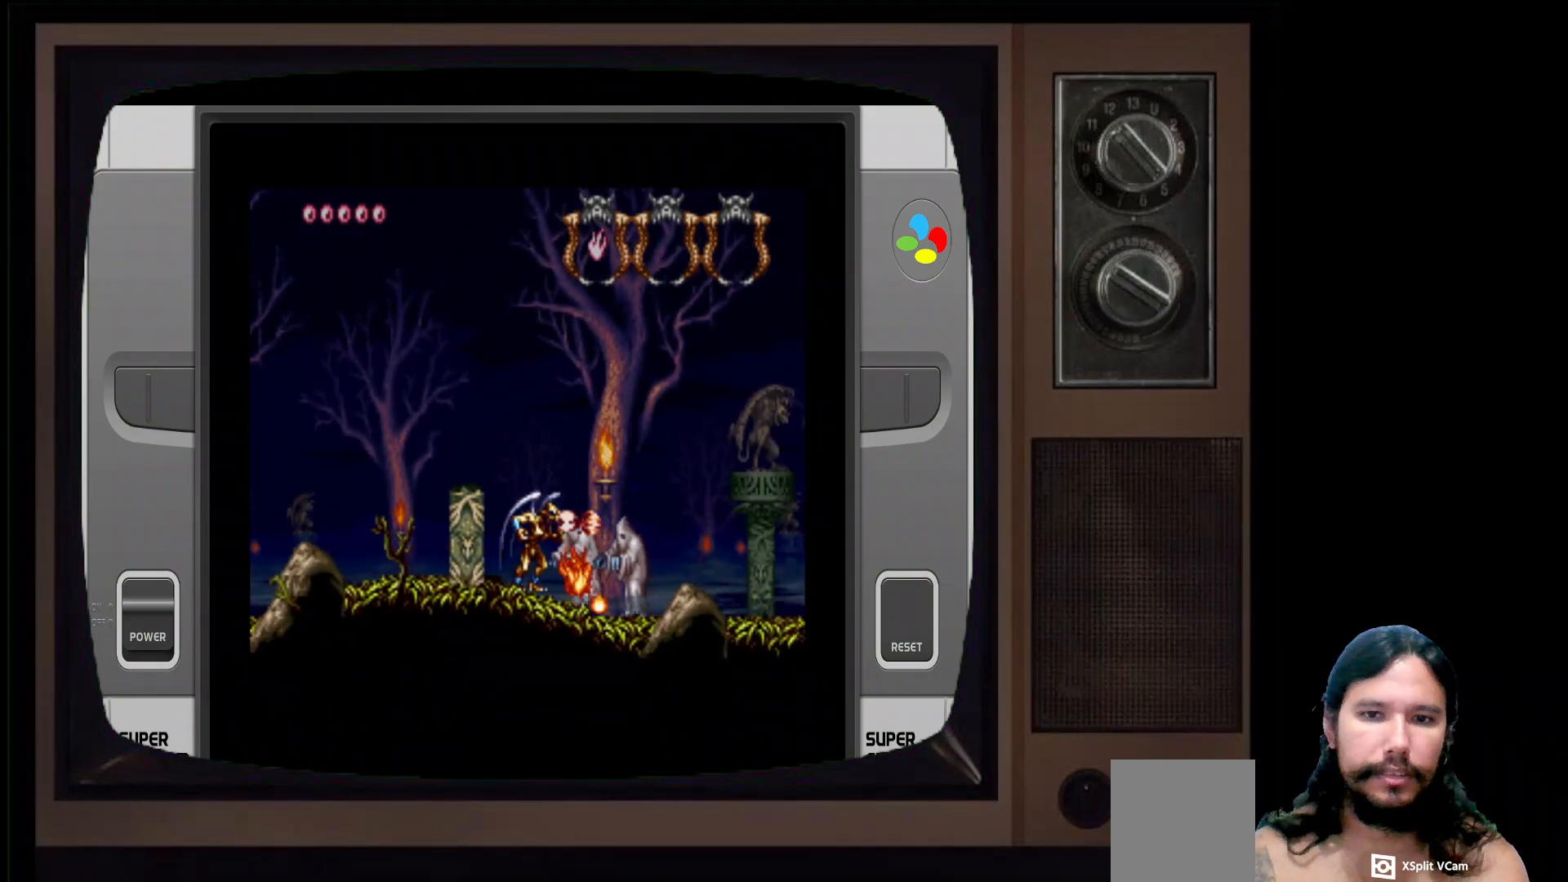
{"buttons": [], "left_stick": "down", "right_stick": "center", "events": [[50, "X", "down"], [150, "X", "up"], [217, "X", "down"], [317, "X", "up"], [383, "X", "down"], [450, "left_stick", "down"], [483, "X", "up"]]}
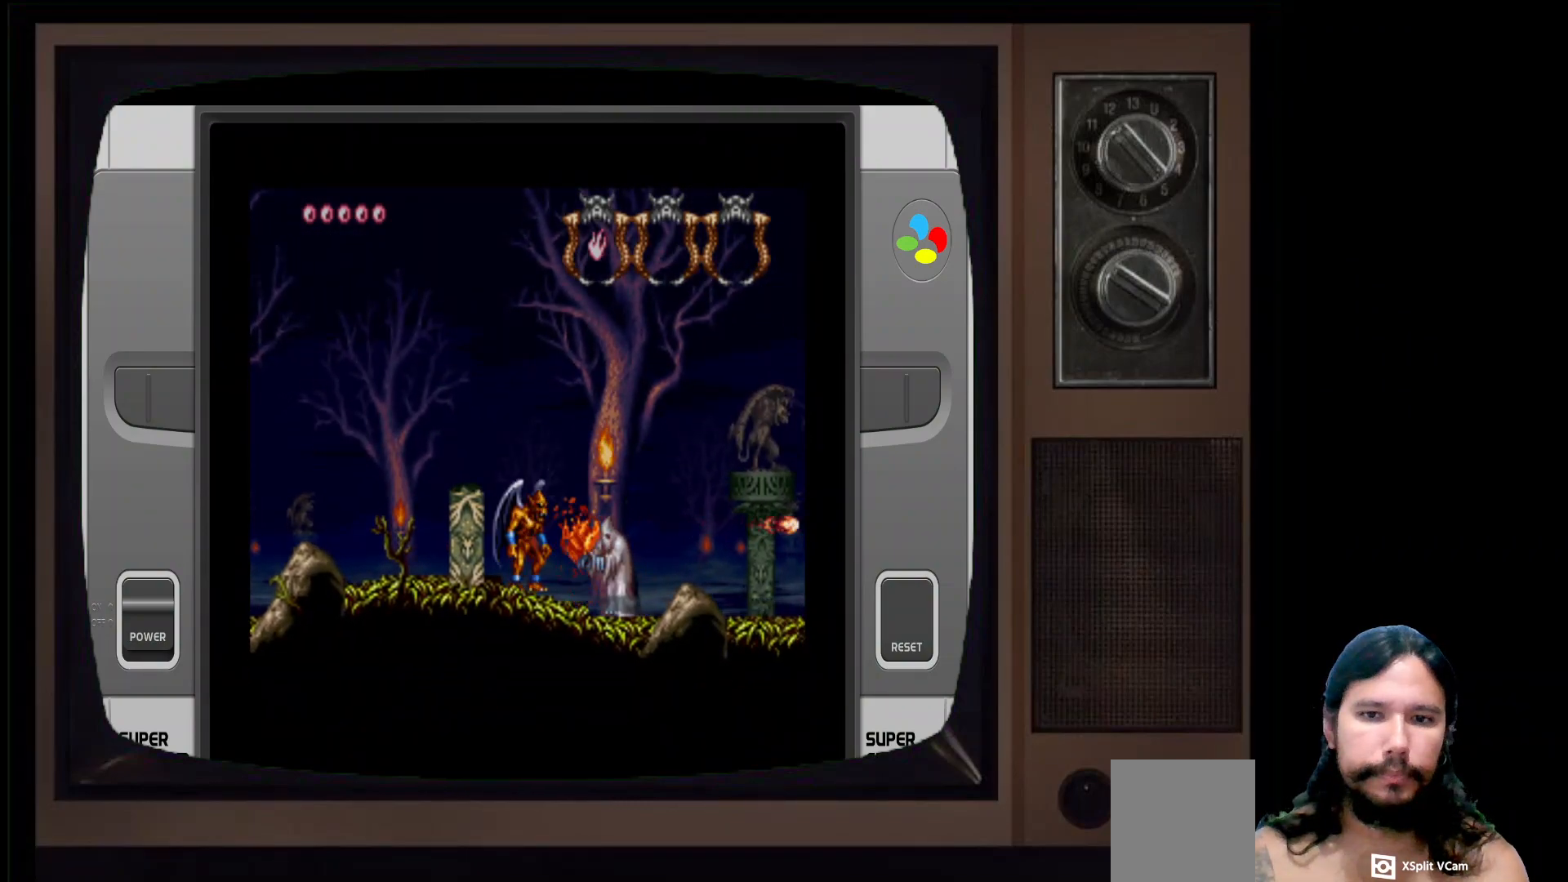
{"buttons": ["X"], "left_stick": "down", "right_stick": "center", "events": [[83, "X", "down"], [200, "X", "up"], [267, "X", "down"], [383, "X", "up"], [467, "X", "down"]]}
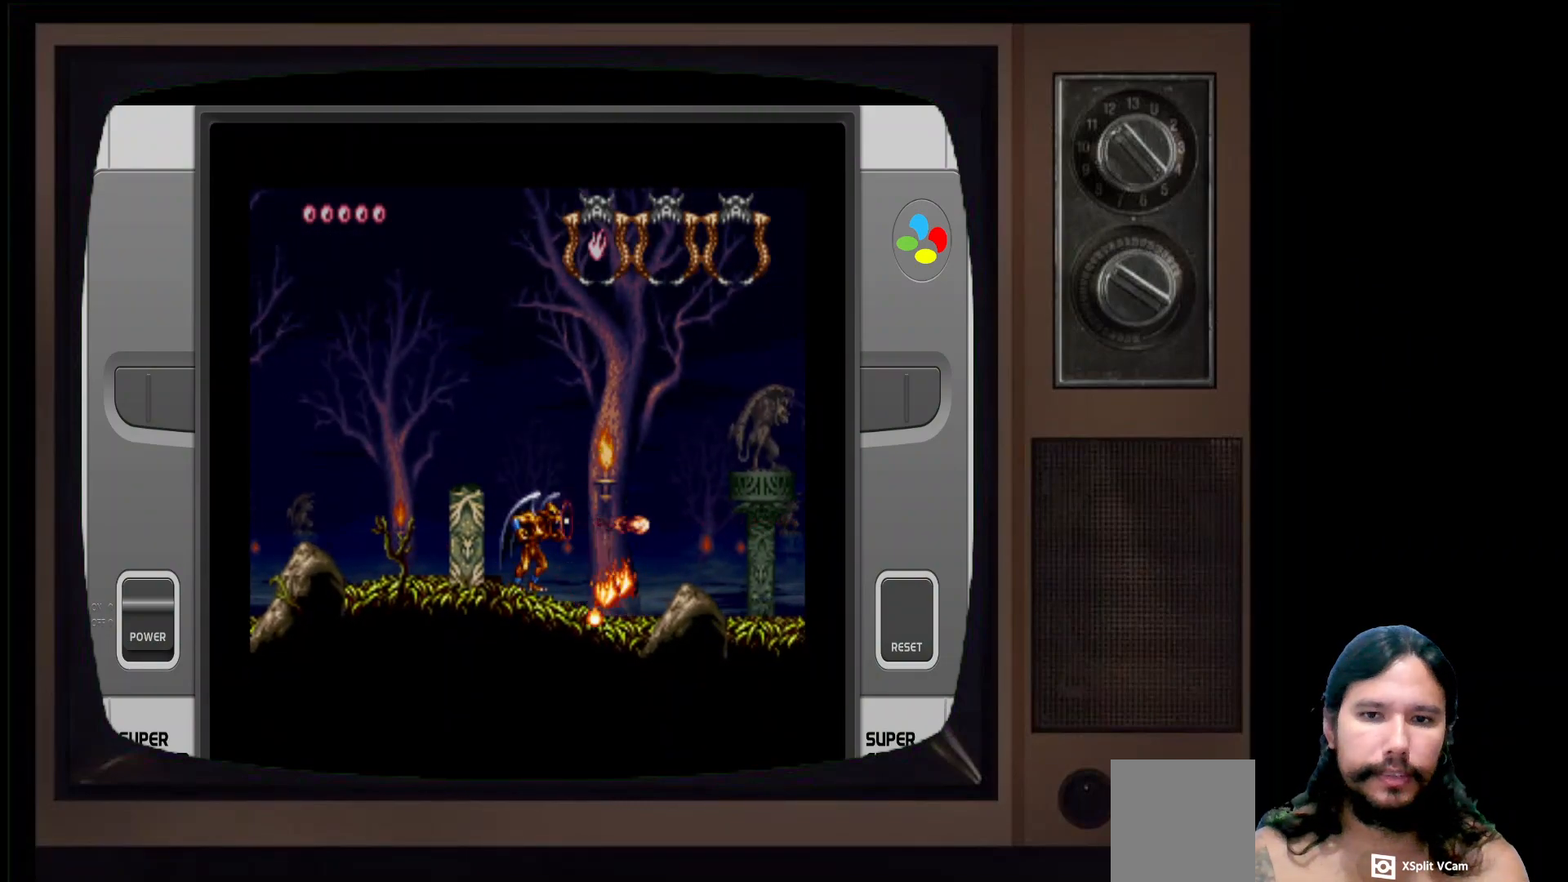
{"buttons": [], "left_stick": "right", "right_stick": "center", "events": [[83, "X", "up"], [100, "left_stick", "center"], [250, "left_stick", "left"], [450, "left_stick", "right"]]}
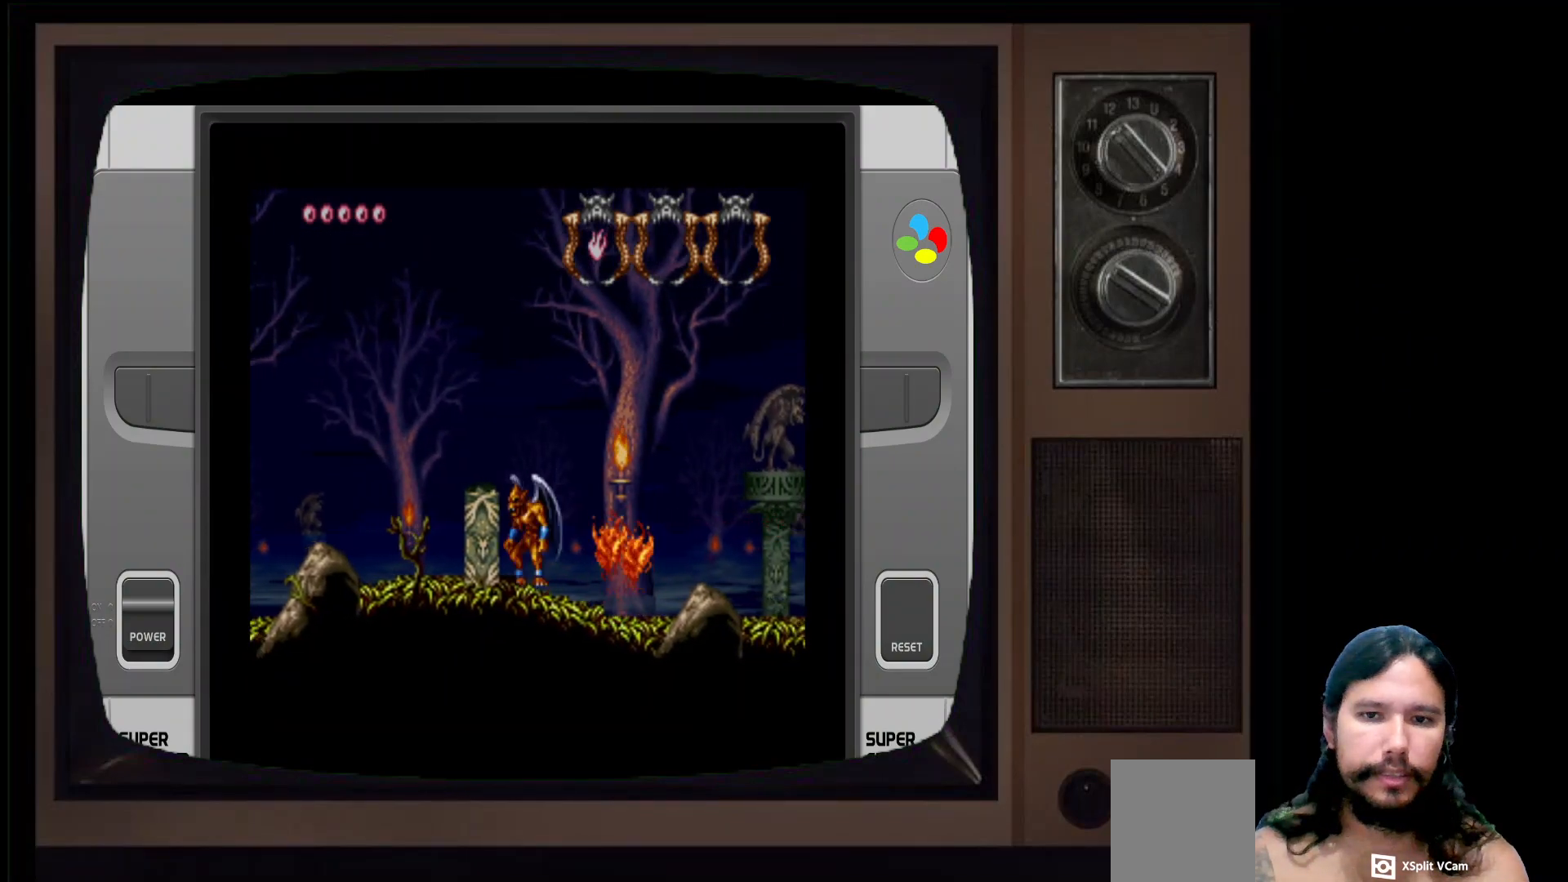
{"buttons": [], "left_stick": "center", "right_stick": "center", "events": [[67, "A", "down"], [217, "A", "up"], [267, "X", "down"], [267, "left_stick", "center"], [400, "X", "up"]]}
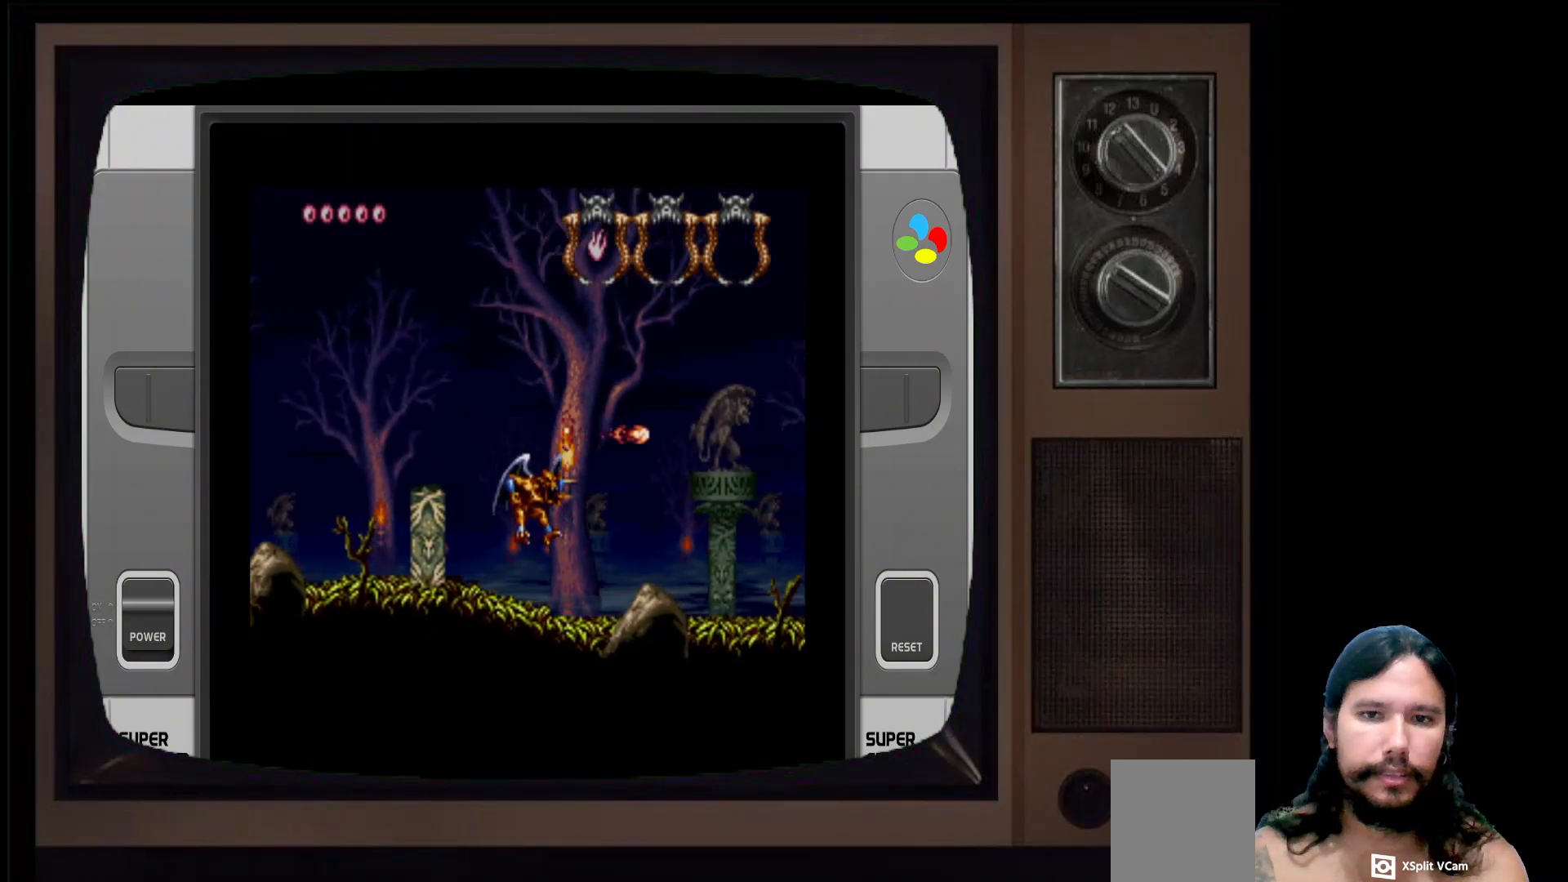
{"buttons": ["B"], "left_stick": "up-right", "right_stick": "center", "events": [[233, "left_stick", "right"], [283, "A", "down"], [433, "A", "up"], [433, "left_stick", "up-right"], [467, "B", "down"]]}
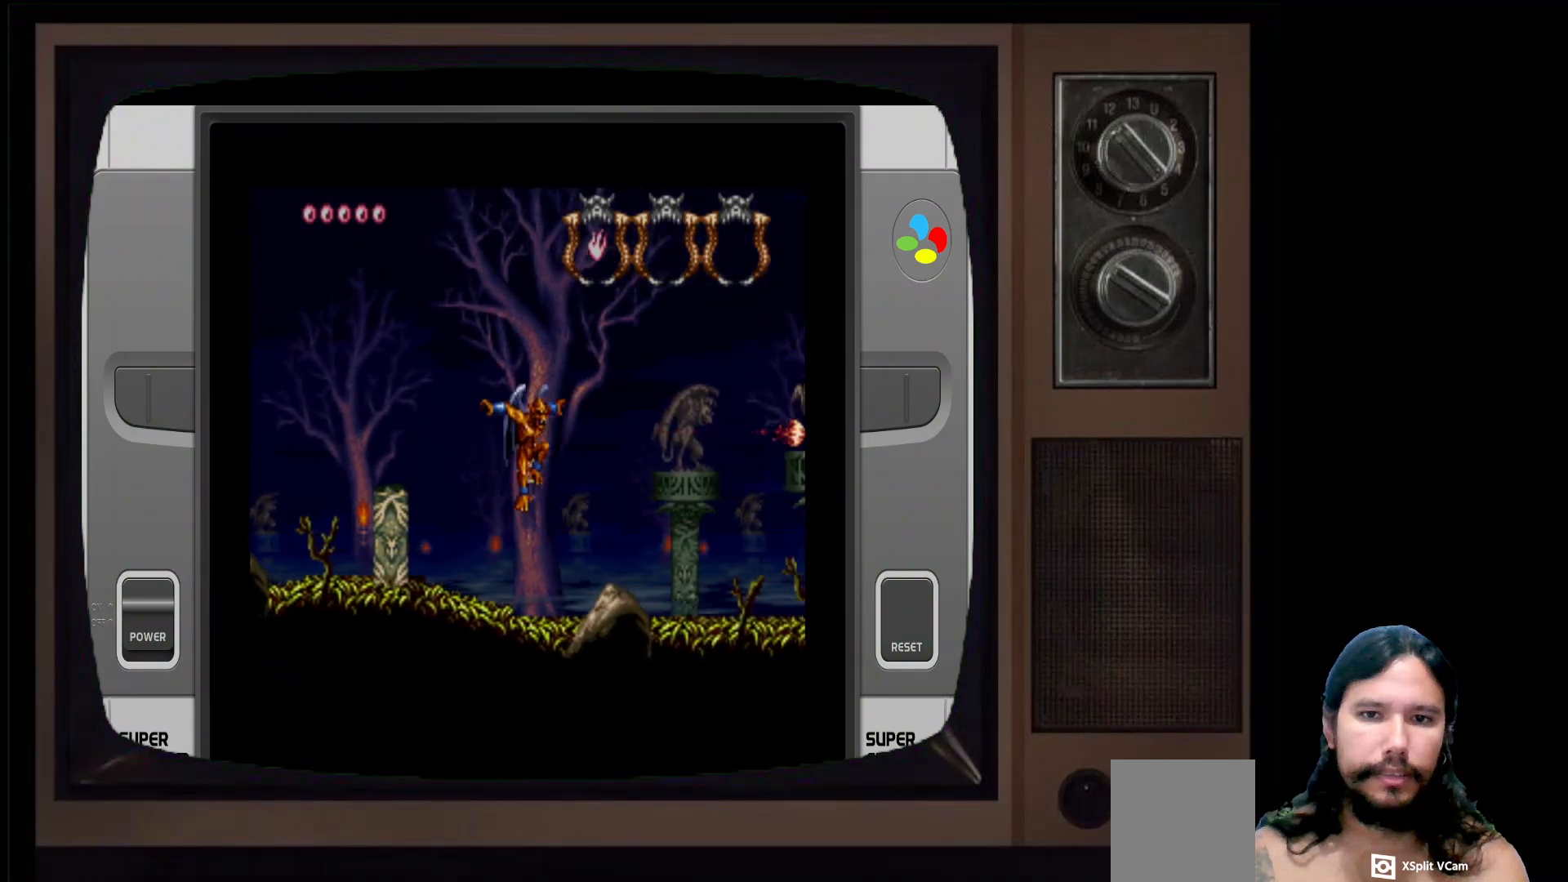
{"buttons": [], "left_stick": "center", "right_stick": "center", "events": [[167, "B", "up"], [167, "left_stick", "center"]]}
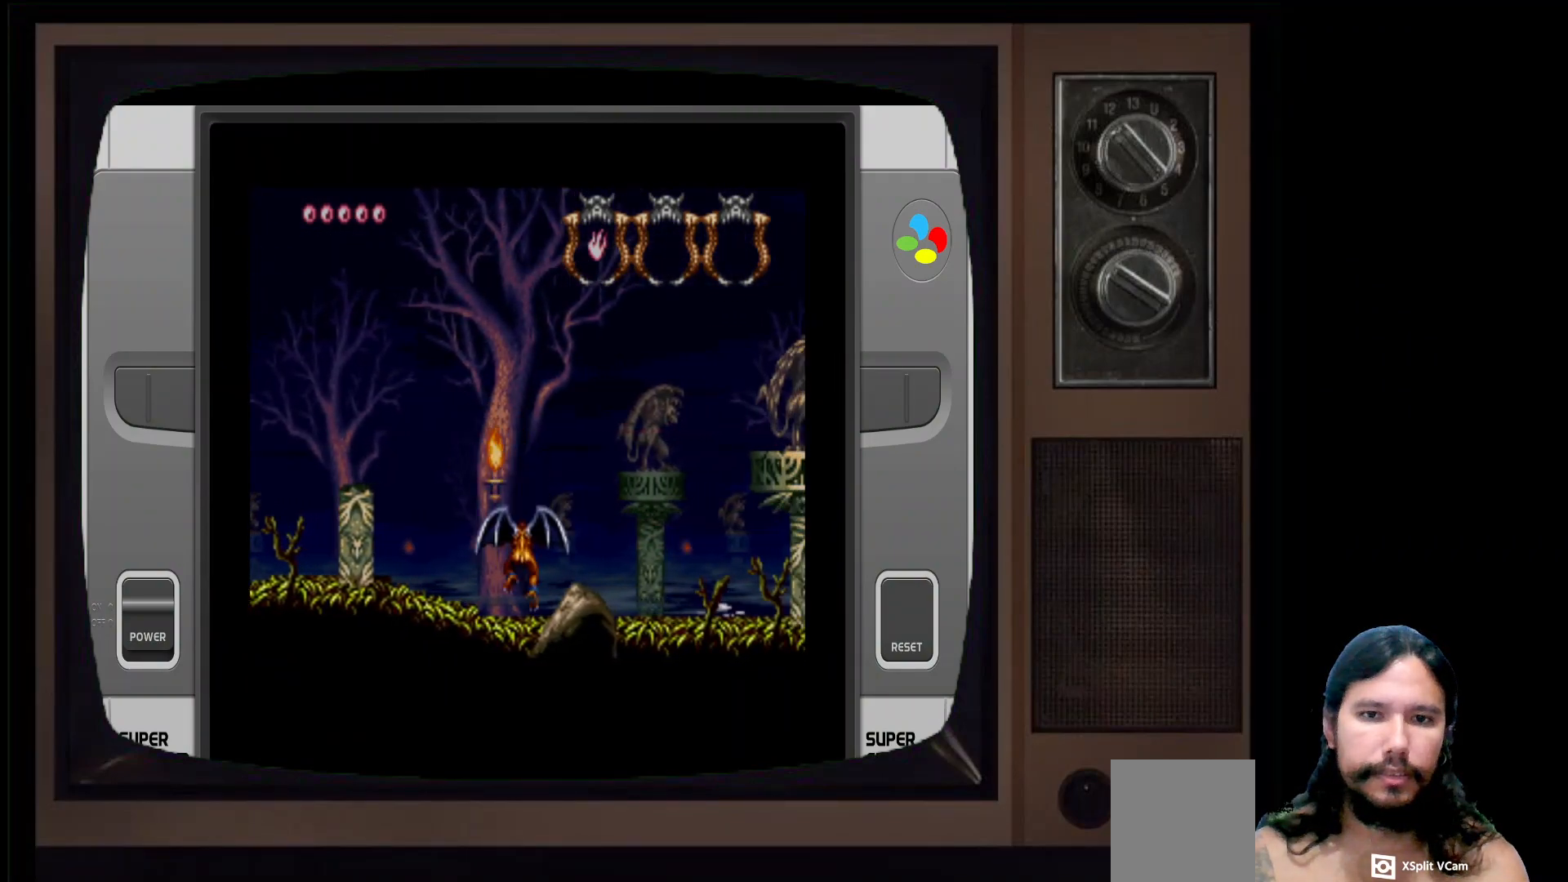
{"buttons": ["A"], "left_stick": "center", "right_stick": "center", "events": [[50, "A", "down"], [283, "A", "up"], [317, "left_stick", "right"], [500, "A", "down"], [500, "left_stick", "center"]]}
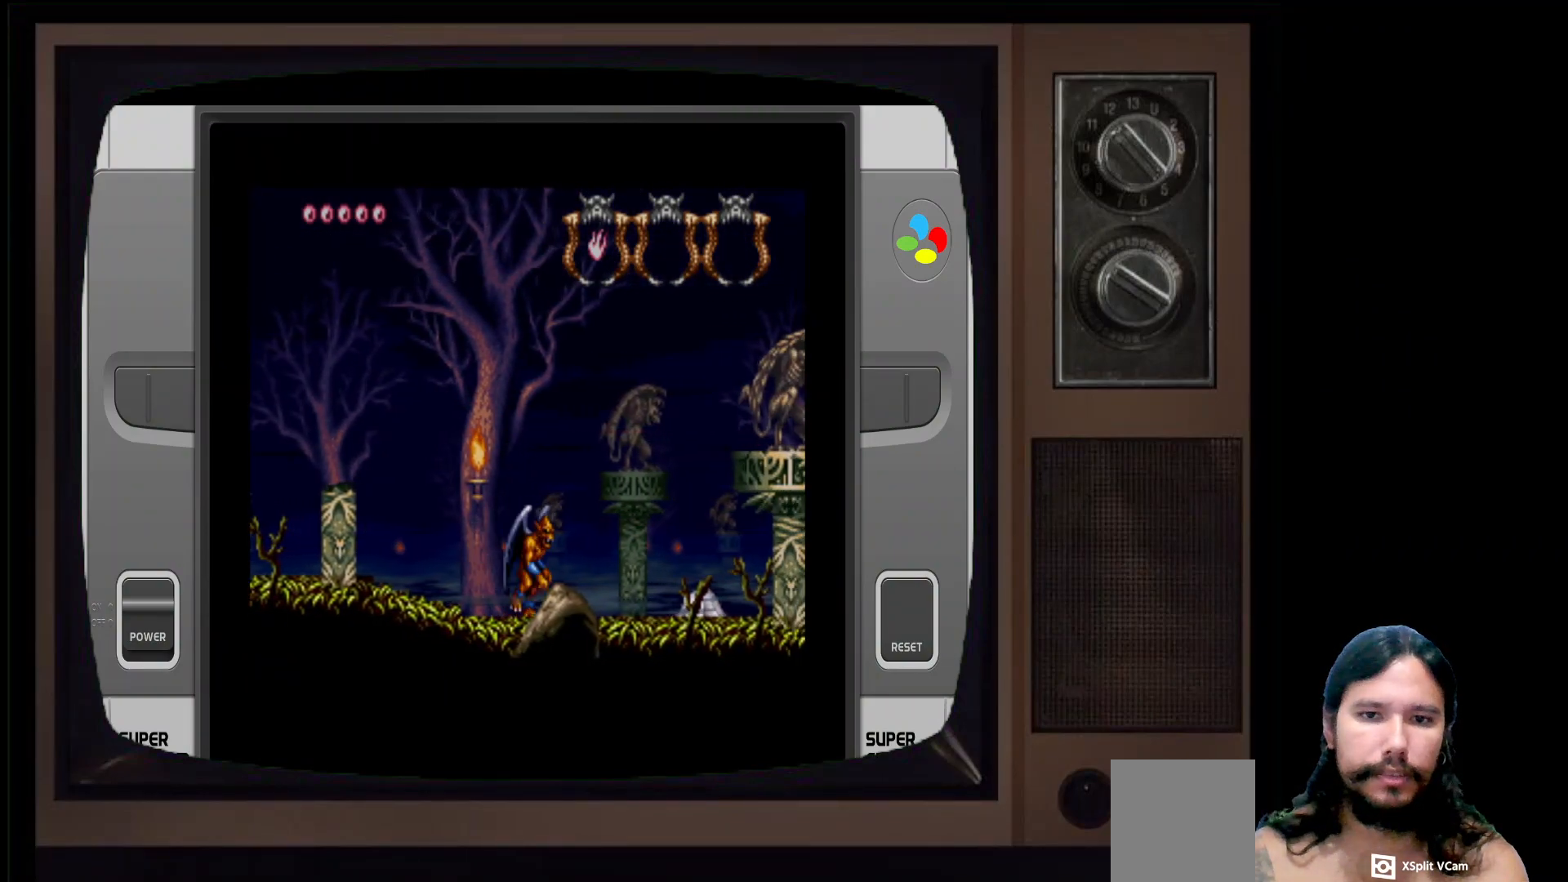
{"buttons": [], "left_stick": "center", "right_stick": "center", "events": [[217, "A", "up"], [283, "A", "down"], [450, "A", "up"]]}
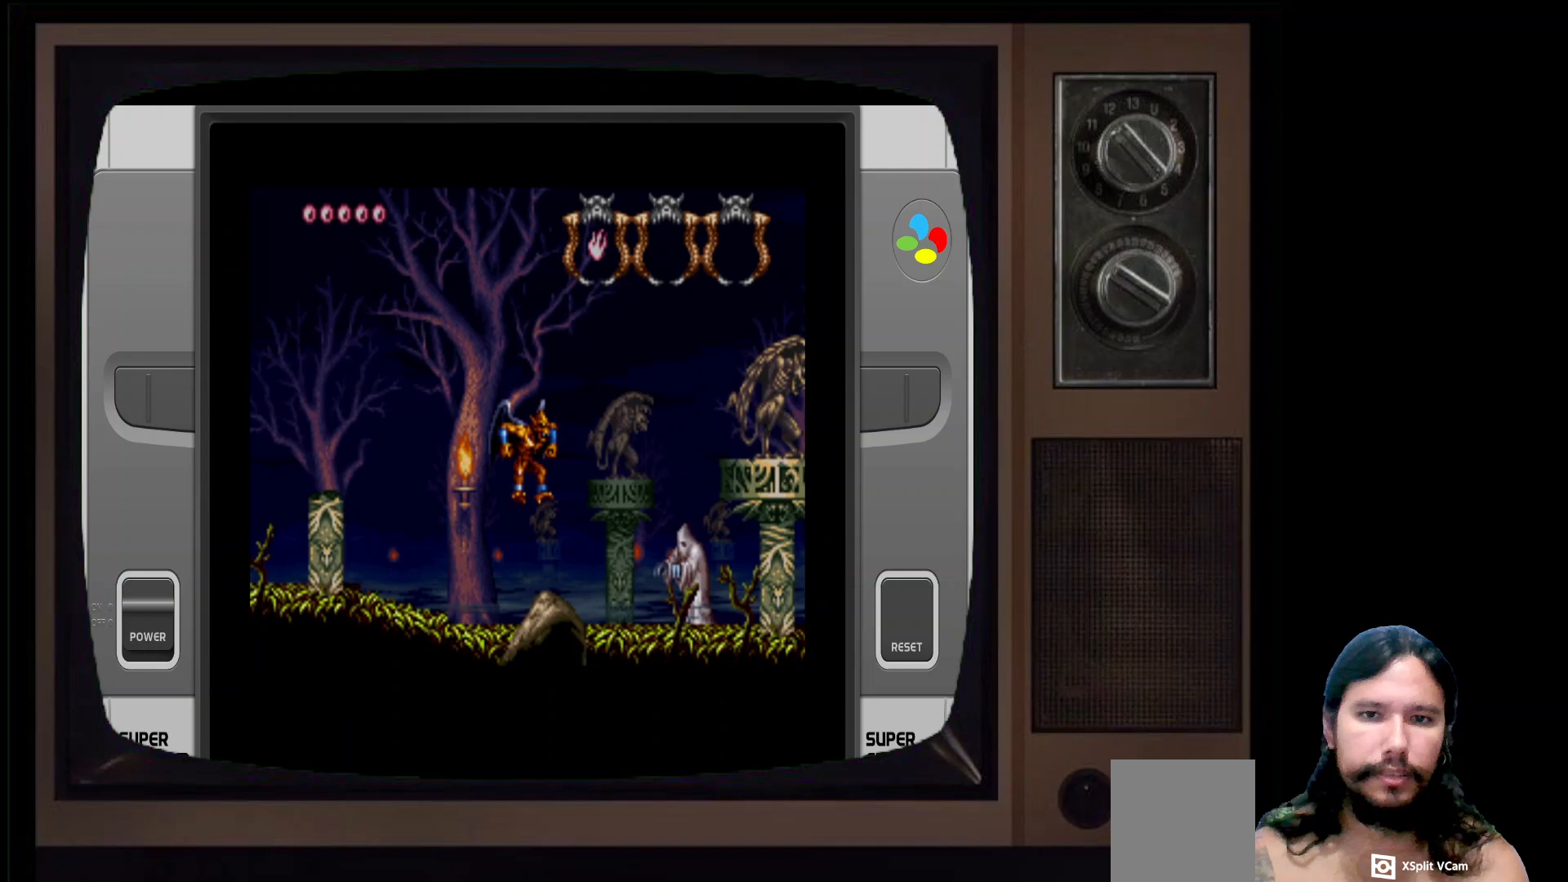
{"buttons": ["A"], "left_stick": "center", "right_stick": "center", "events": [[400, "A", "down"]]}
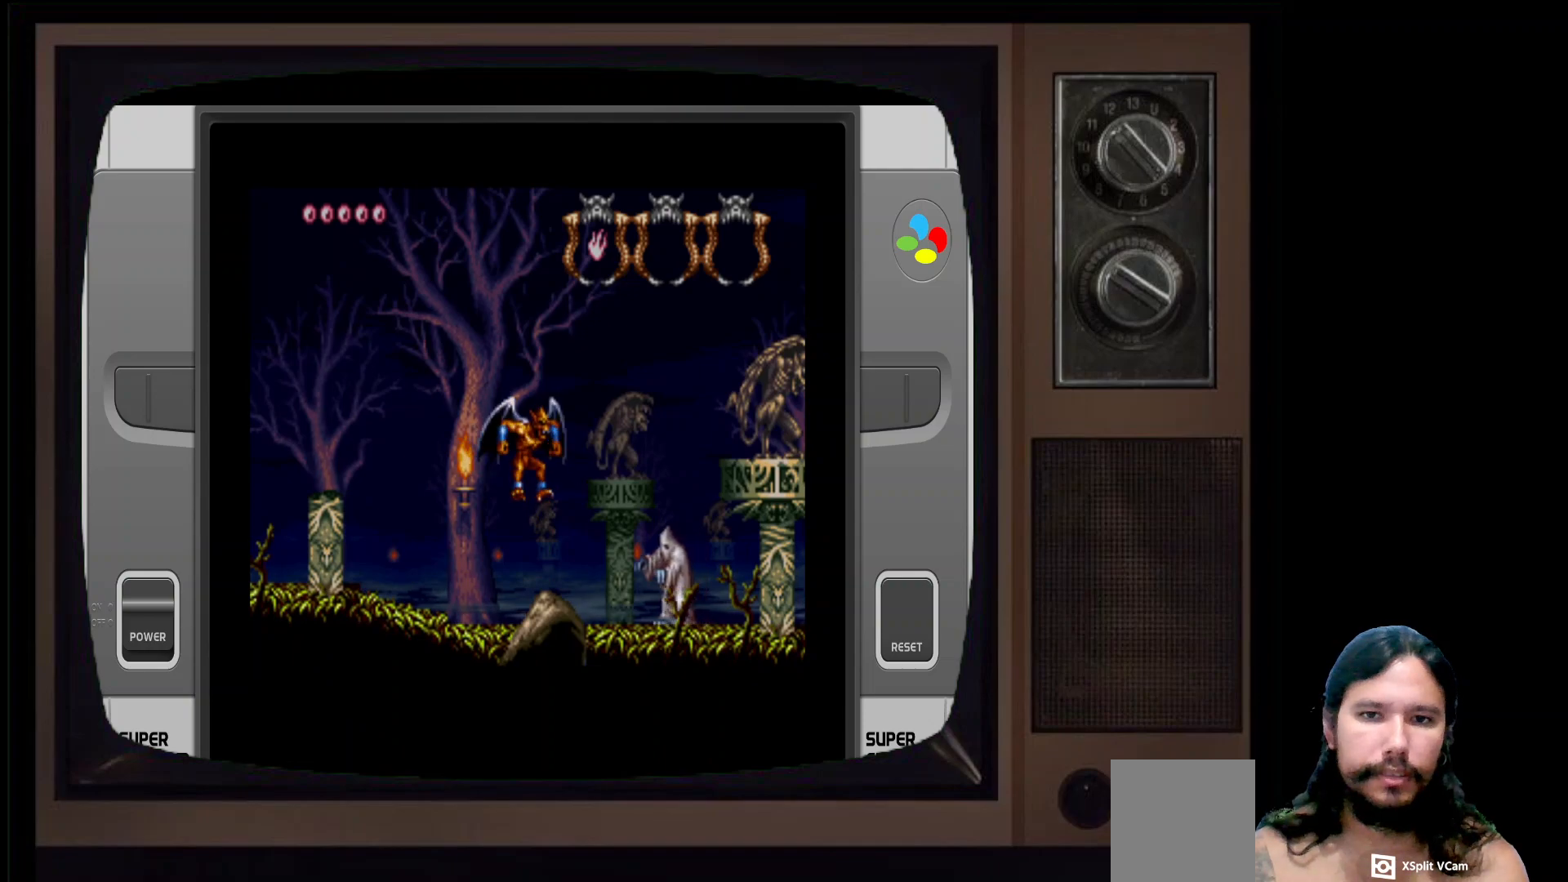
{"buttons": [], "left_stick": "right", "right_stick": "center", "events": [[33, "A", "up"], [67, "left_stick", "left"], [483, "left_stick", "right"]]}
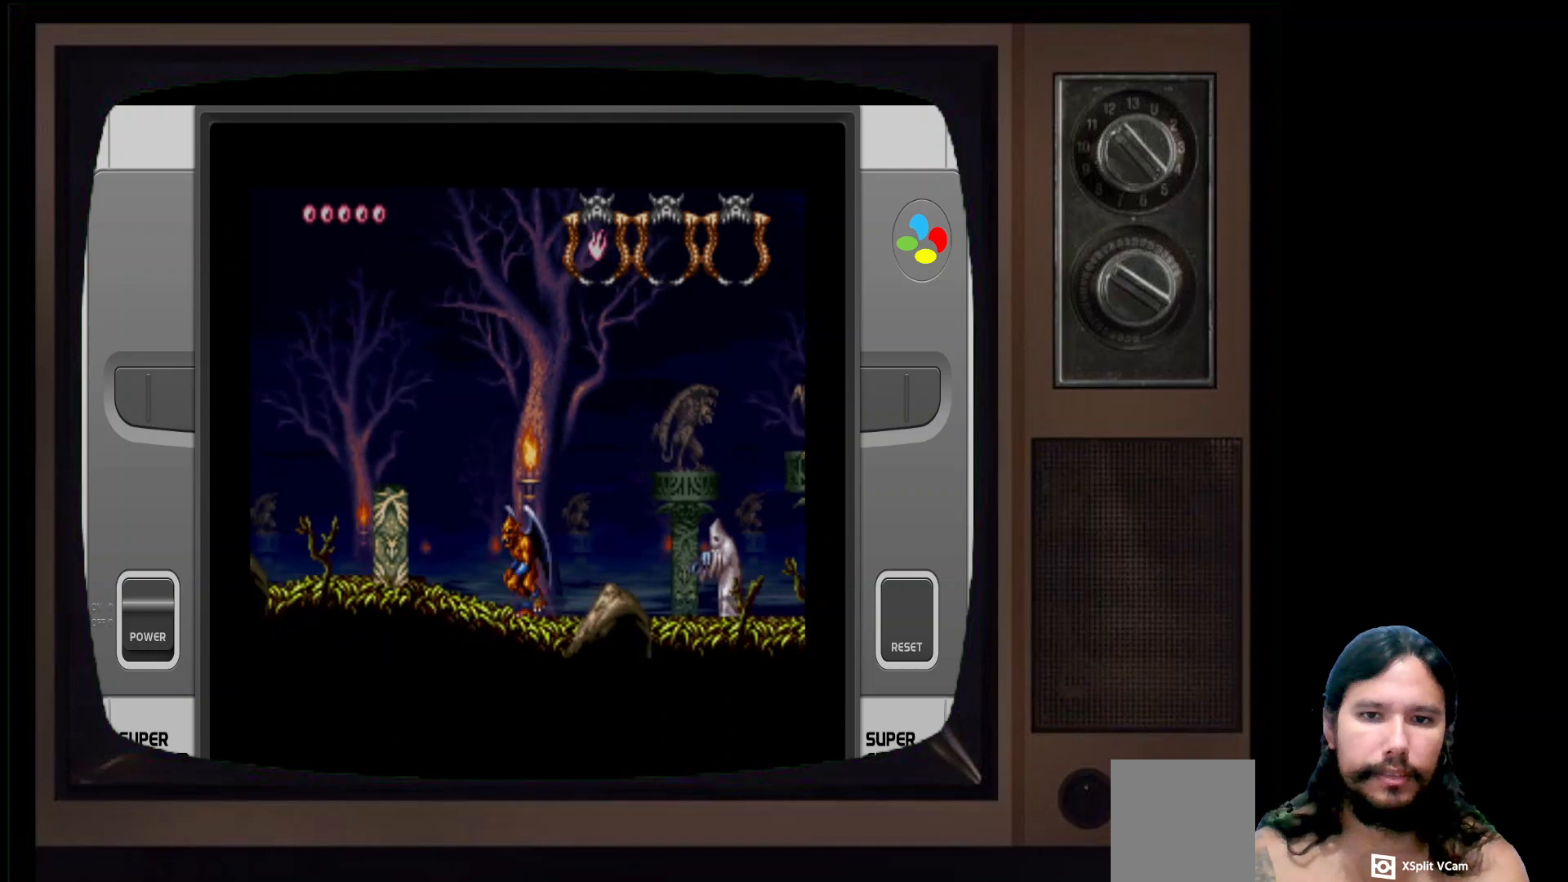
{"buttons": [], "left_stick": "right", "right_stick": "center", "events": [[67, "X", "down"], [150, "left_stick", "center"], [200, "X", "up"], [383, "left_stick", "right"]]}
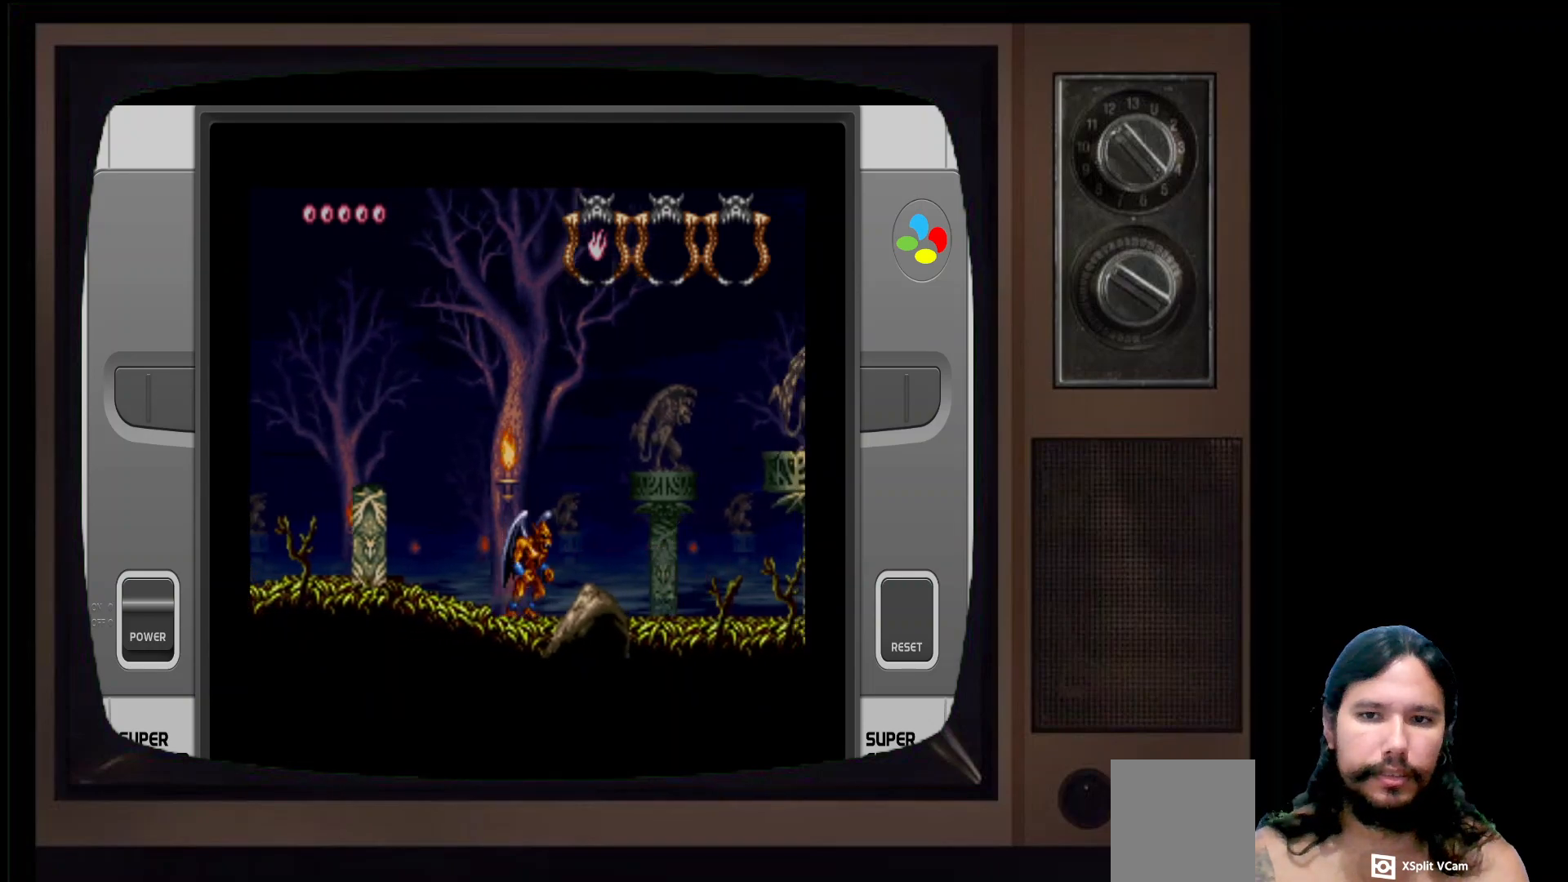
{"buttons": ["X"], "left_stick": "center", "right_stick": "center", "events": [[200, "A", "down"], [350, "A", "up"], [400, "left_stick", "center"], [417, "X", "down"]]}
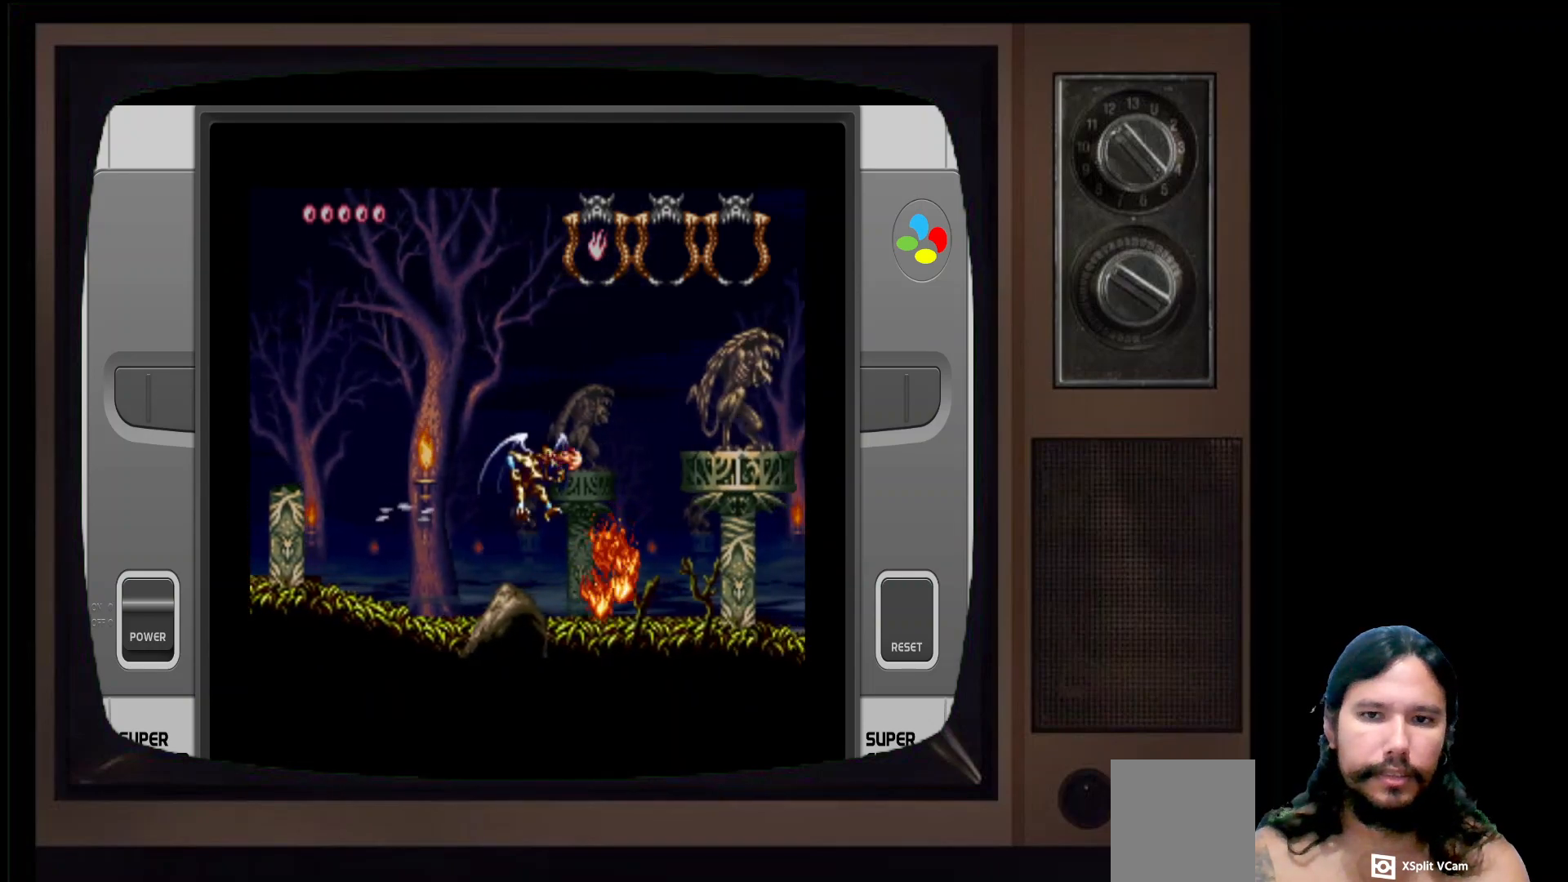
{"buttons": [], "left_stick": "up-right", "right_stick": "center", "events": [[67, "X", "up"], [117, "left_stick", "left"], [367, "left_stick", "center"], [417, "left_stick", "up-right"]]}
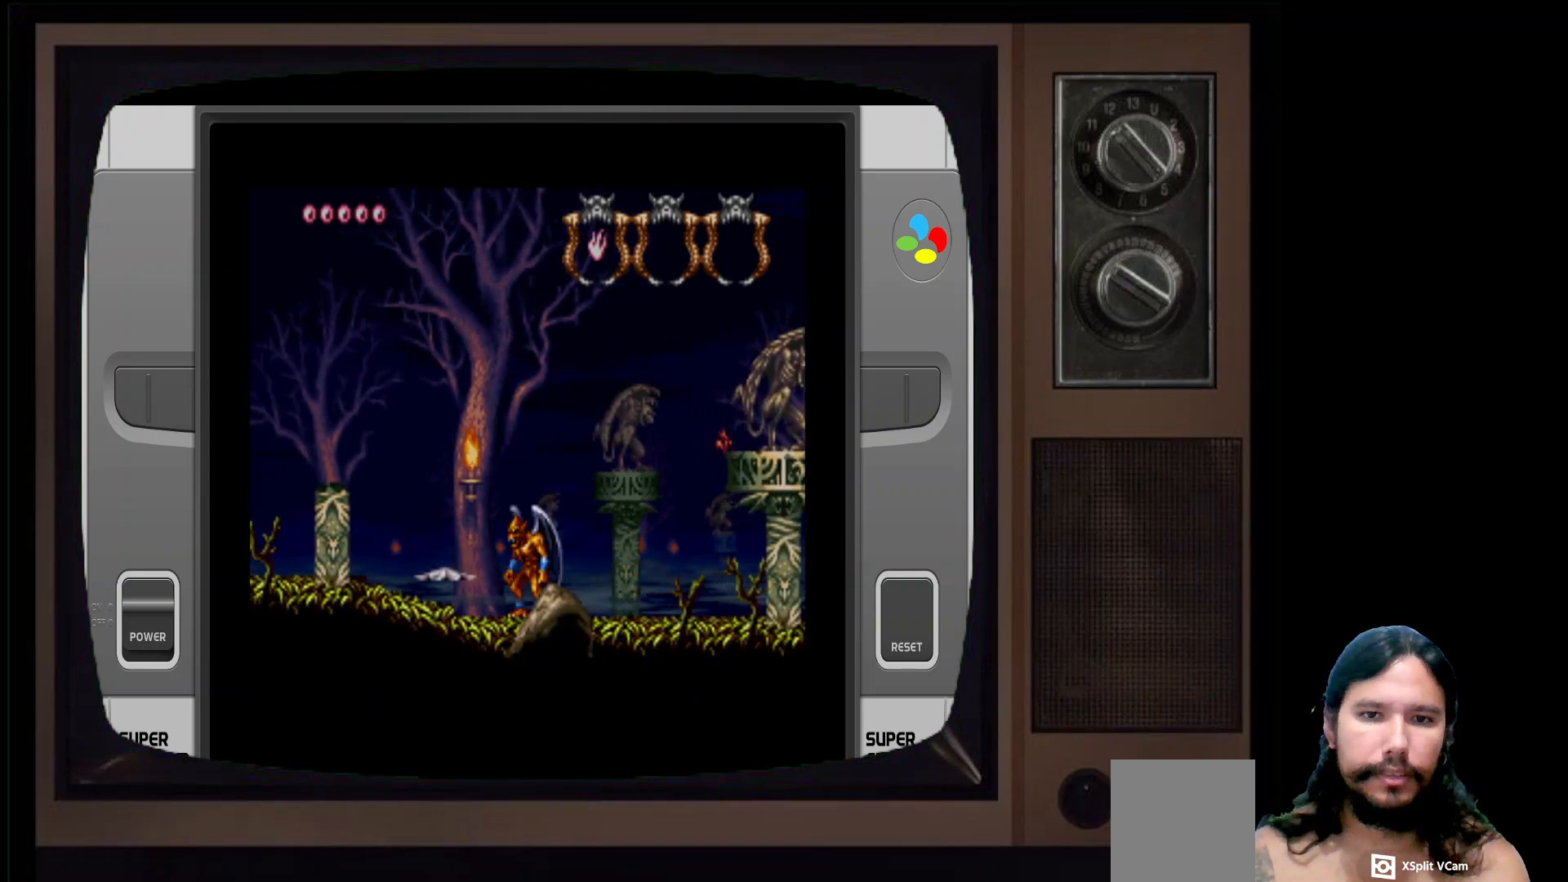
{"buttons": [], "left_stick": "left", "right_stick": "center", "events": [[17, "left_stick", "center"], [67, "left_stick", "left"], [267, "A", "down"], [267, "left_stick", "center"], [400, "left_stick", "left"], [417, "A", "up"]]}
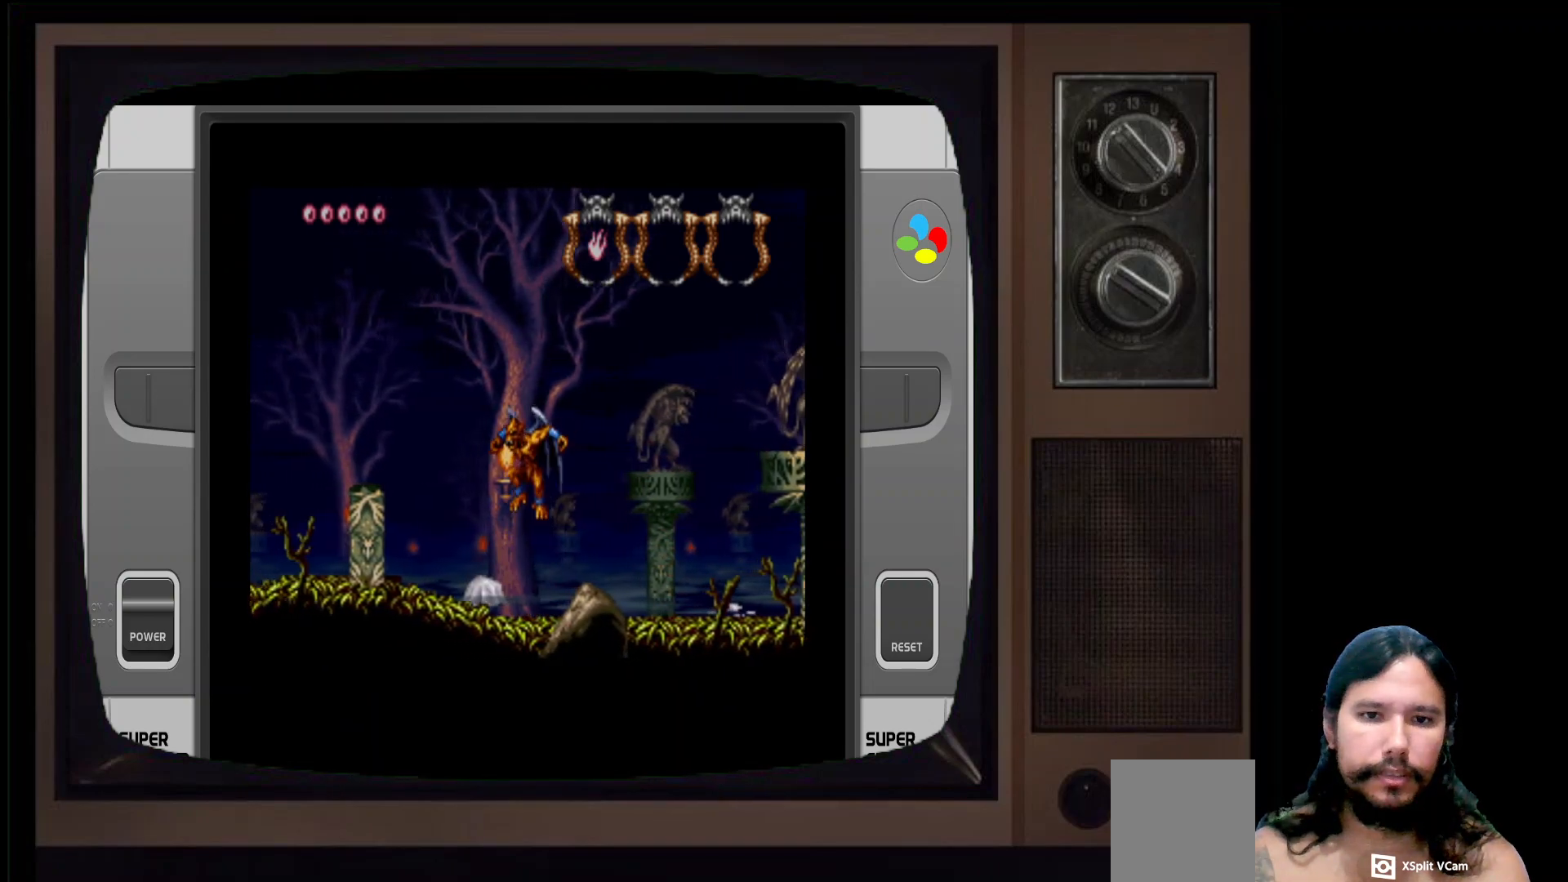
{"buttons": [], "left_stick": "right", "right_stick": "center", "events": [[83, "left_stick", "right"]]}
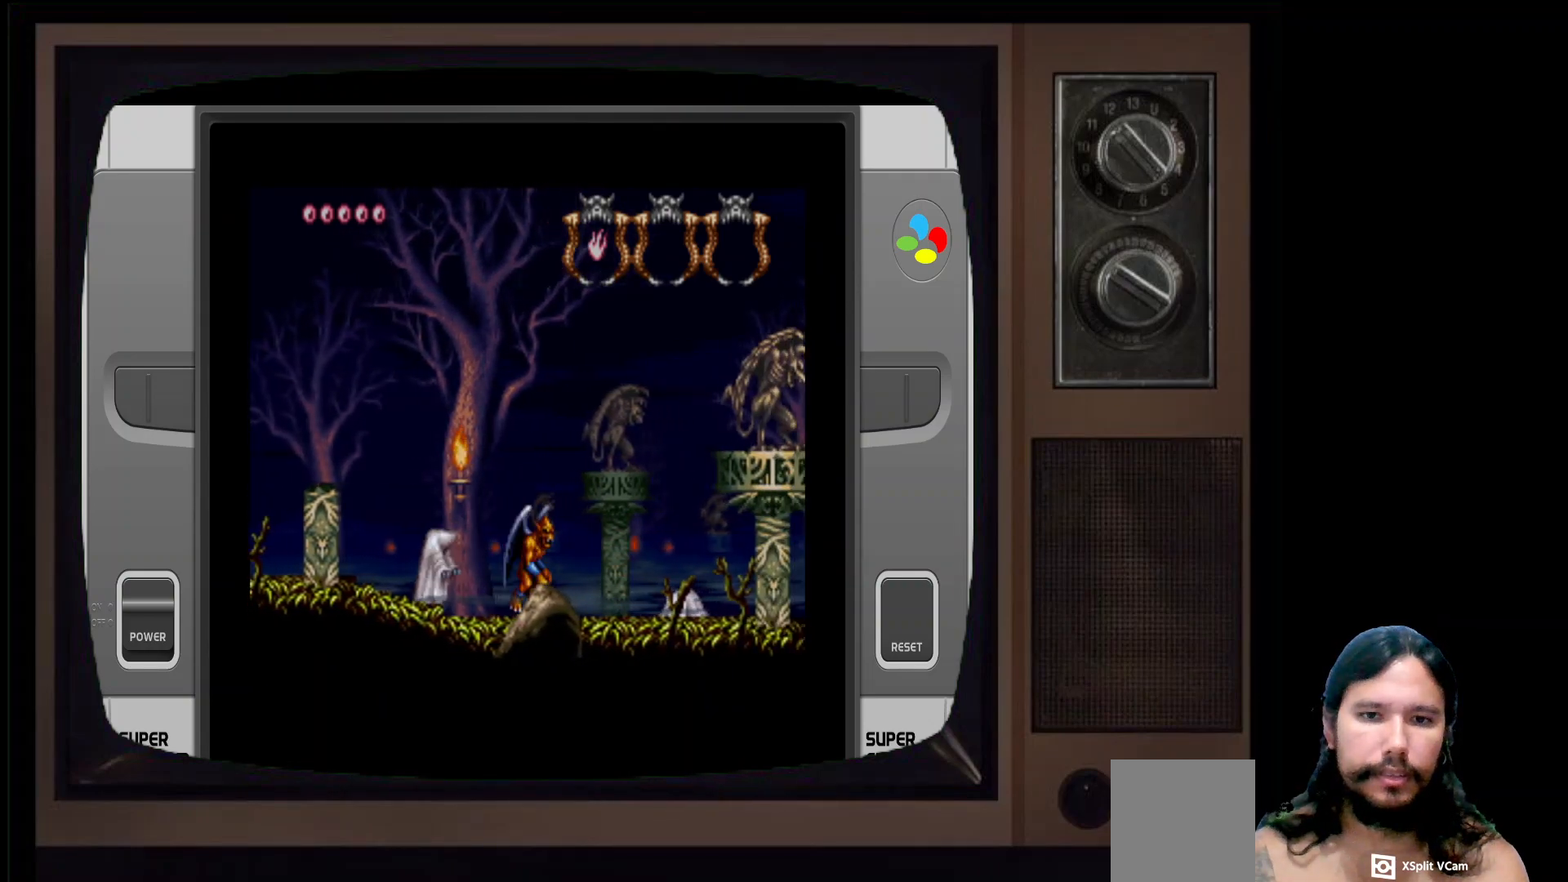
{"buttons": [], "left_stick": "right", "right_stick": "center", "events": [[133, "left_stick", "left"], [200, "X", "down"], [300, "X", "up"], [333, "left_stick", "right"]]}
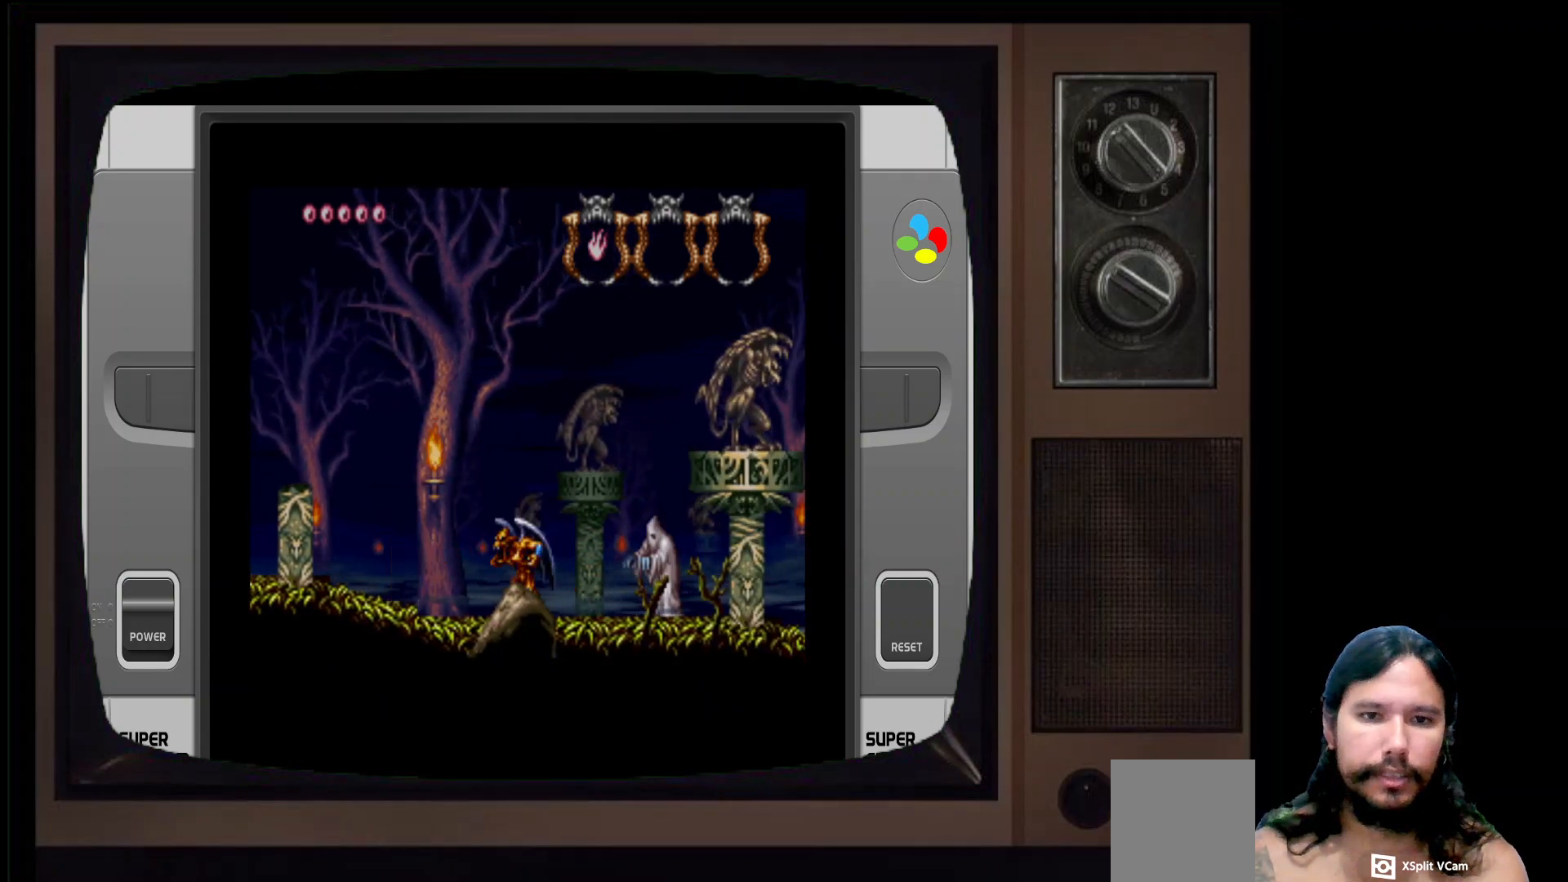
{"buttons": [], "left_stick": "right", "right_stick": "center", "events": [[83, "X", "down"], [83, "left_stick", "center"], [217, "X", "up"], [467, "left_stick", "right"]]}
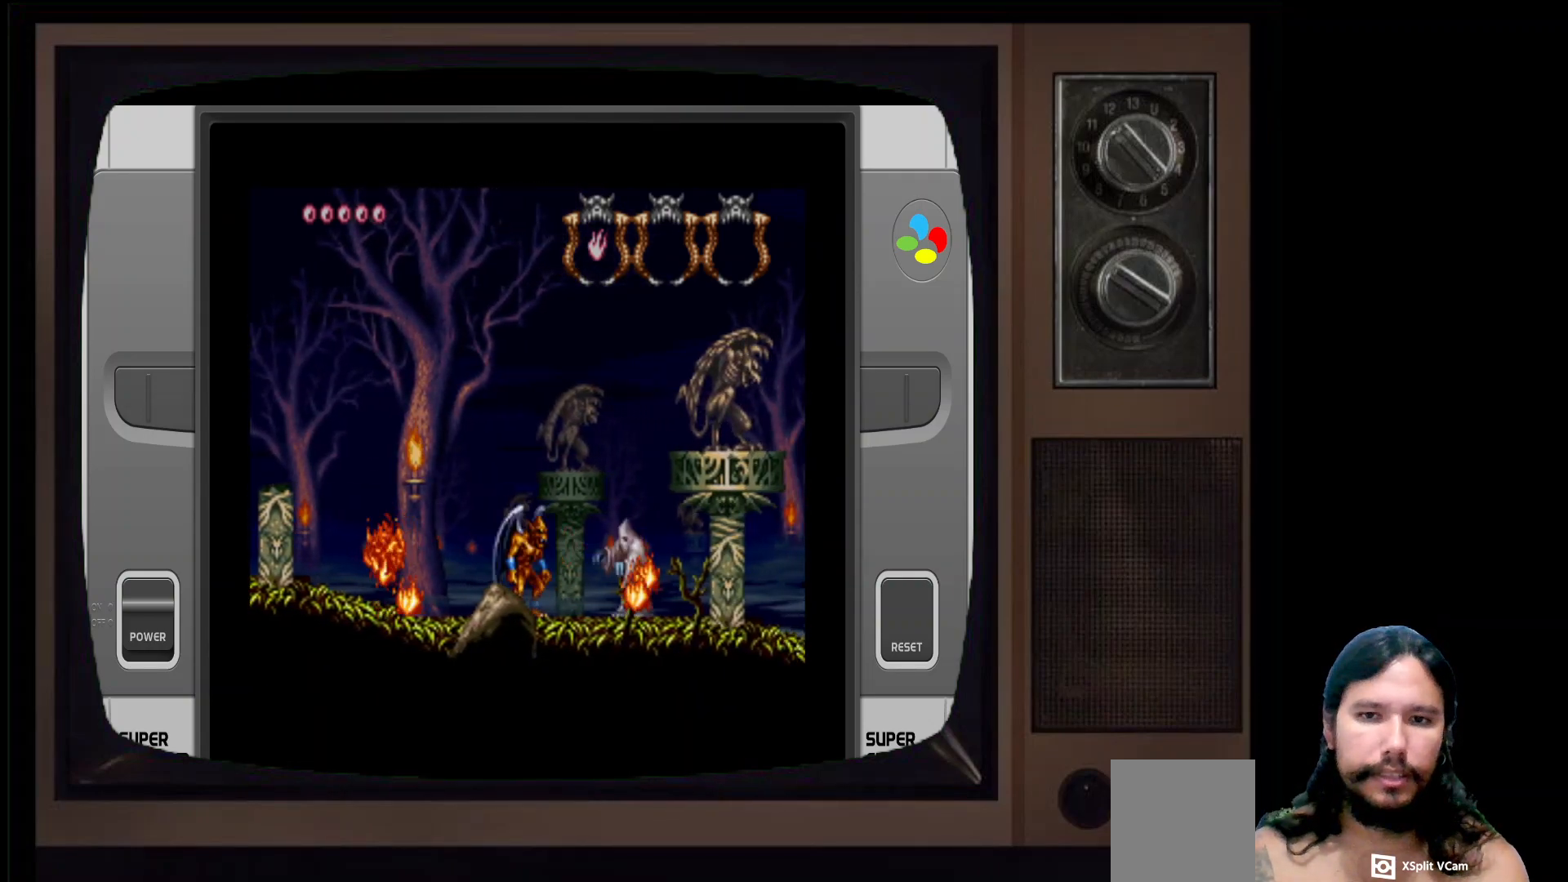
{"buttons": [], "left_stick": "center", "right_stick": "center", "events": [[100, "A", "down"], [400, "left_stick", "center"], [483, "A", "up"]]}